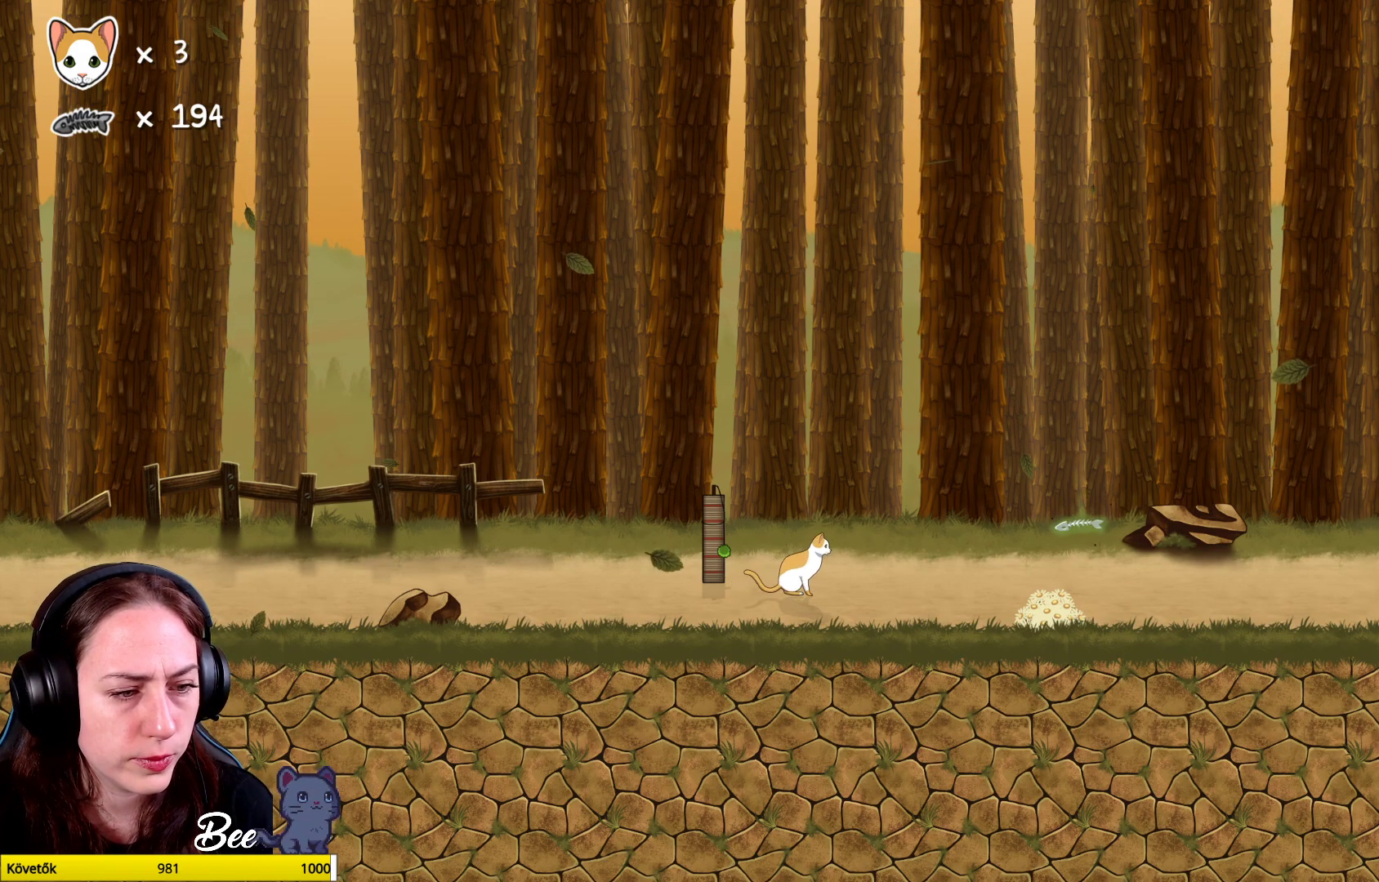
Gameplay with a controller (Xbox layout); each line is a JSON object with the inputs held at the frame after it. "events" lists button and stick changes between this image and that frame as [ms after this image, input, new state], when the widget could be followed in between. Not read: Z.
{"buttons": [], "left_stick": "right", "right_stick": "center", "events": [[467, "left_stick", "right"]]}
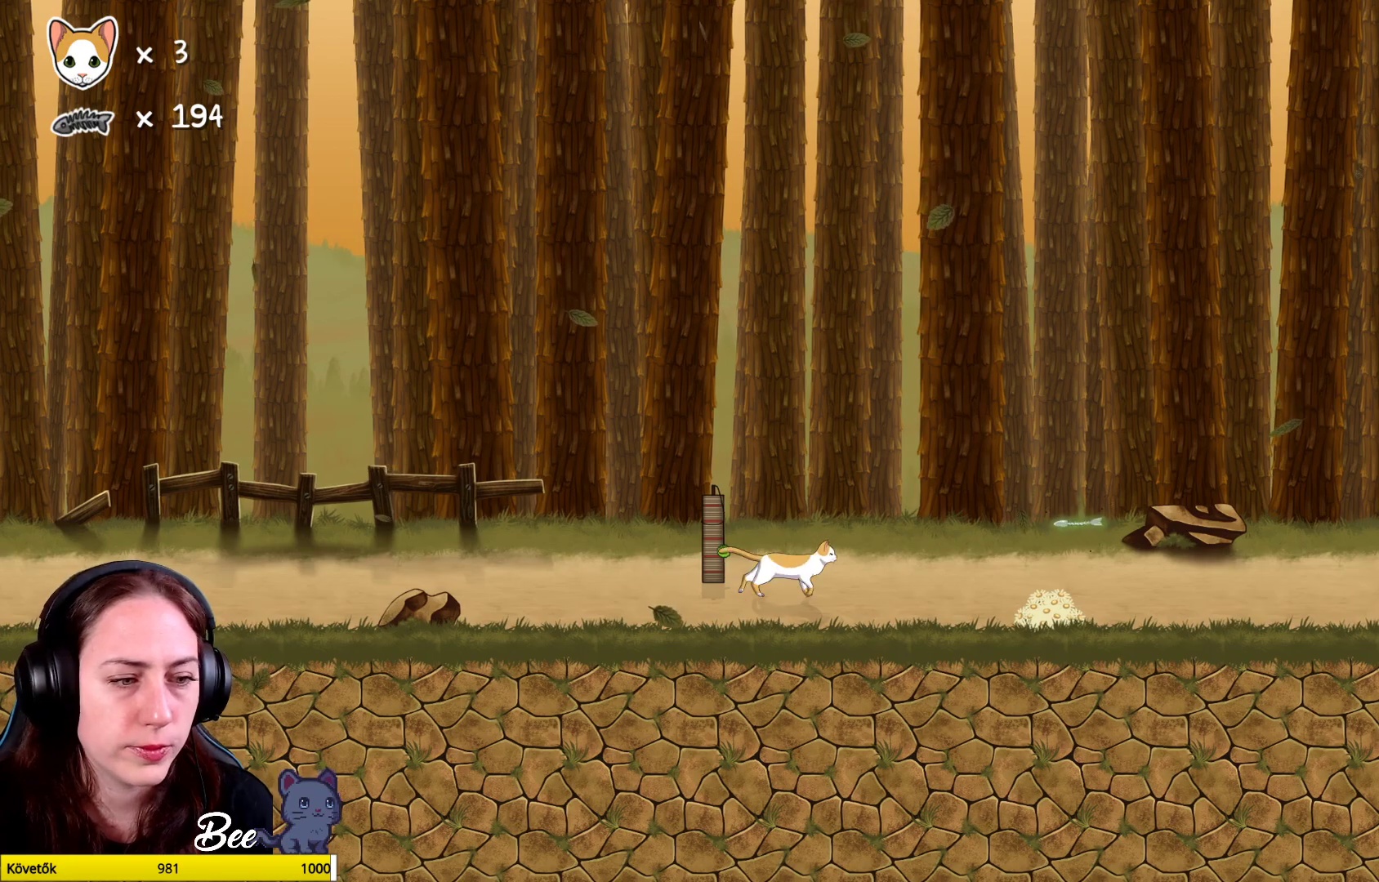
{"buttons": [], "left_stick": "up-right", "right_stick": "center", "events": [[217, "left_stick", "up-right"]]}
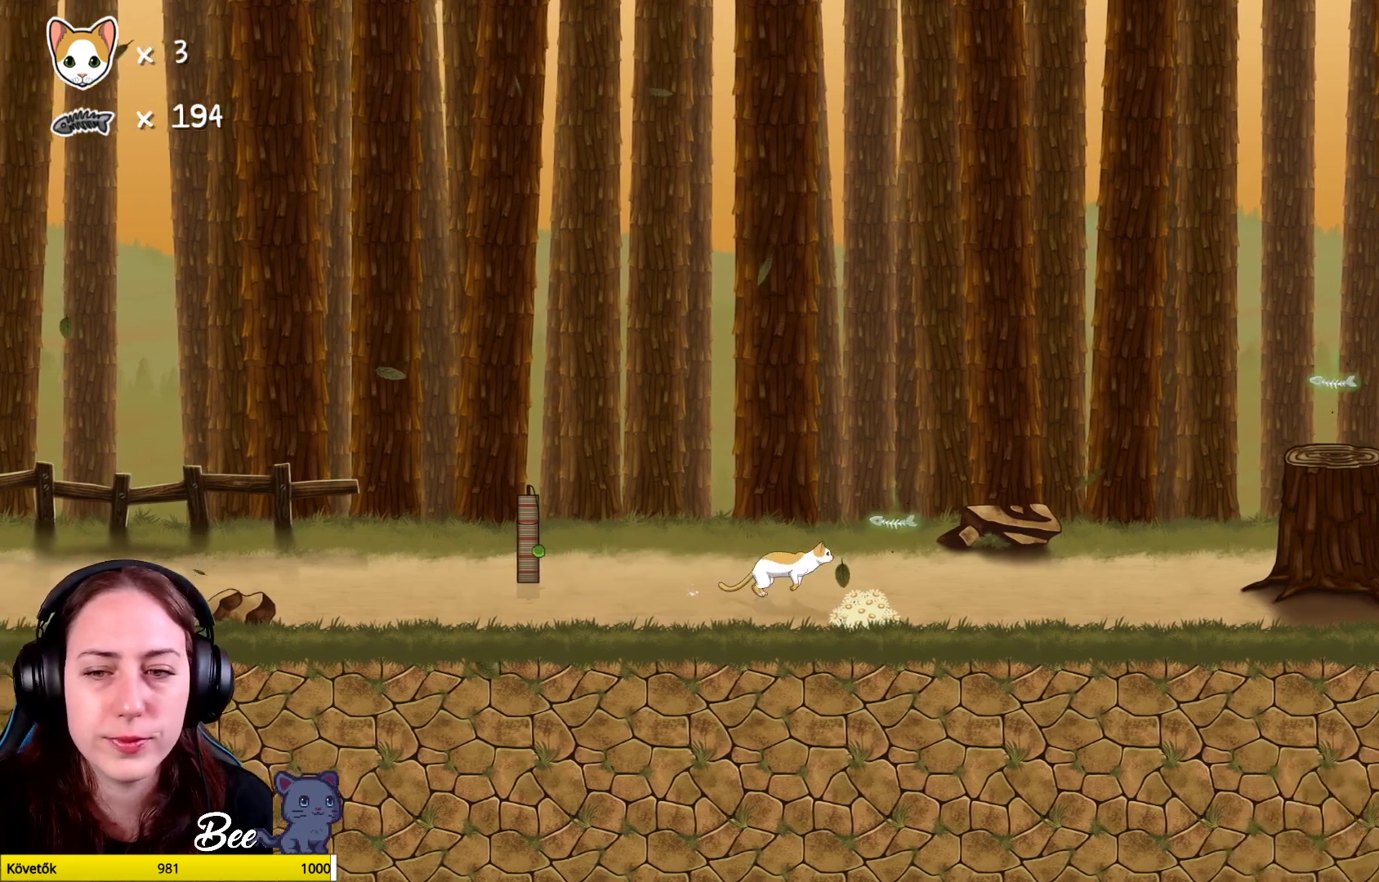
{"buttons": [], "left_stick": "up-right", "right_stick": "center", "events": []}
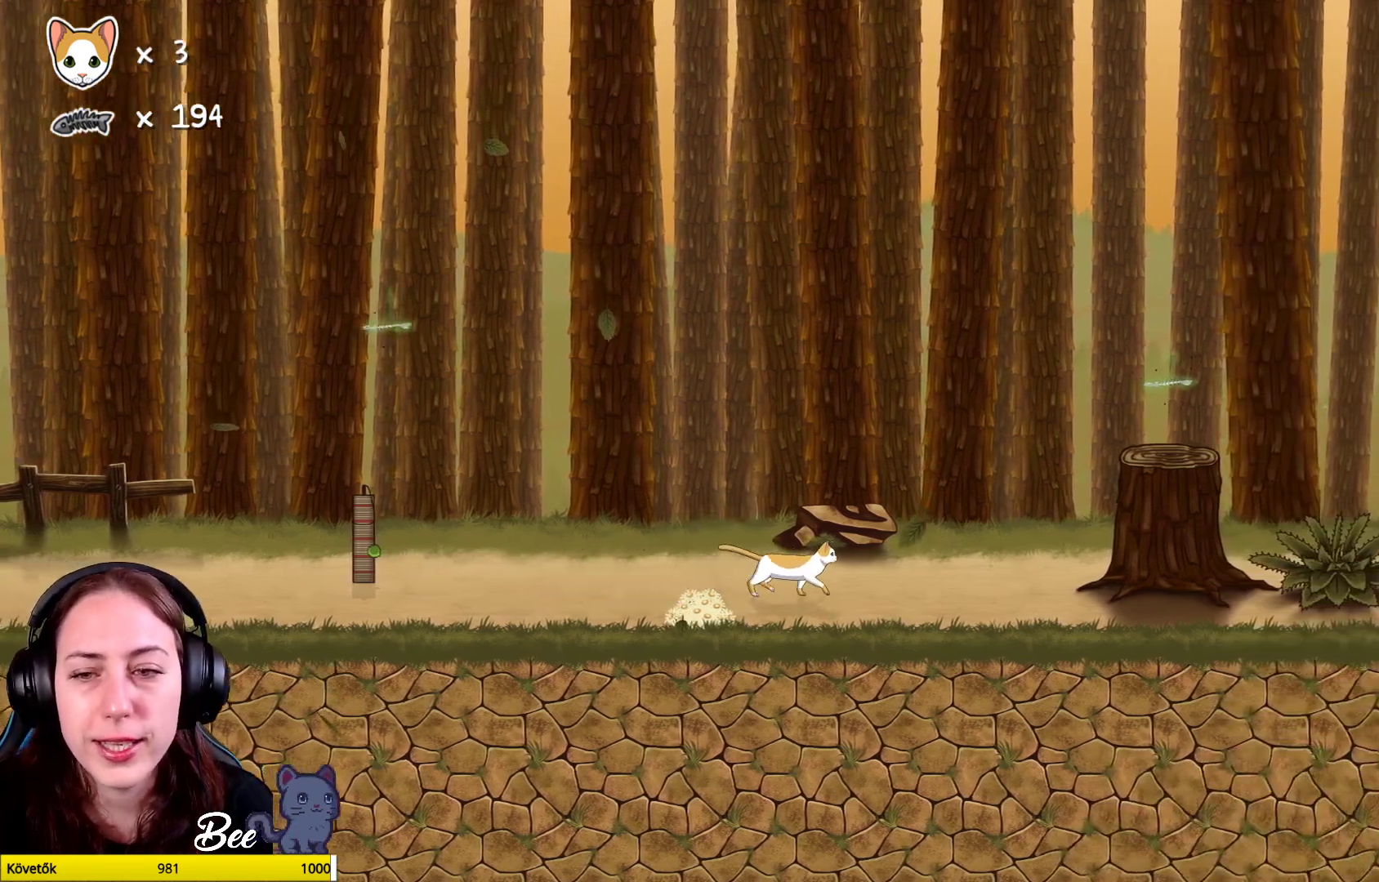
{"buttons": [], "left_stick": "up-right", "right_stick": "center", "events": [[350, "A", "down"], [500, "A", "up"]]}
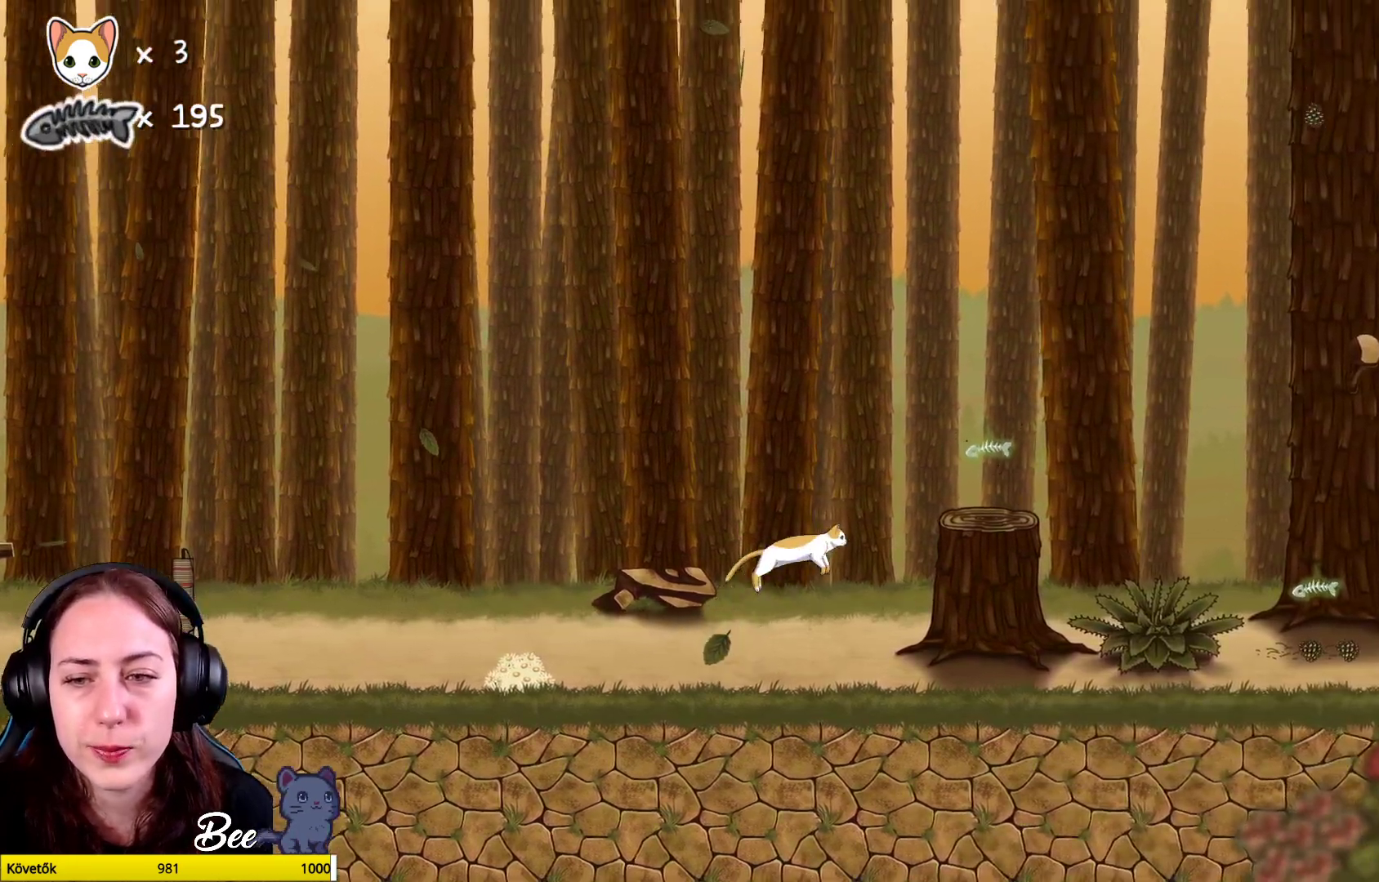
{"buttons": [], "left_stick": "center", "right_stick": "center", "events": [[83, "A", "down"], [100, "left_stick", "up"], [167, "A", "up"], [283, "left_stick", "center"]]}
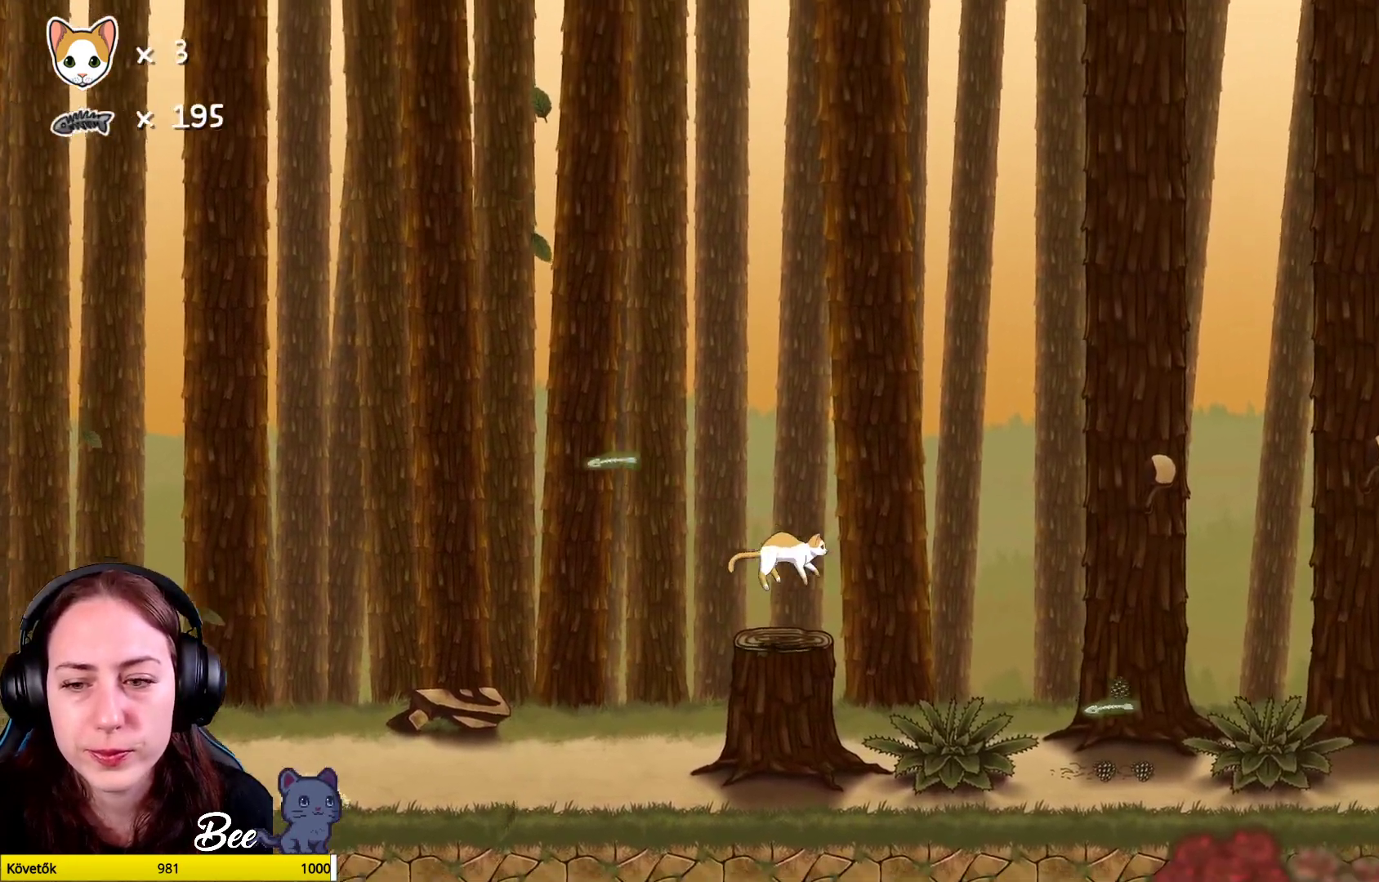
{"buttons": [], "left_stick": "center", "right_stick": "center", "events": []}
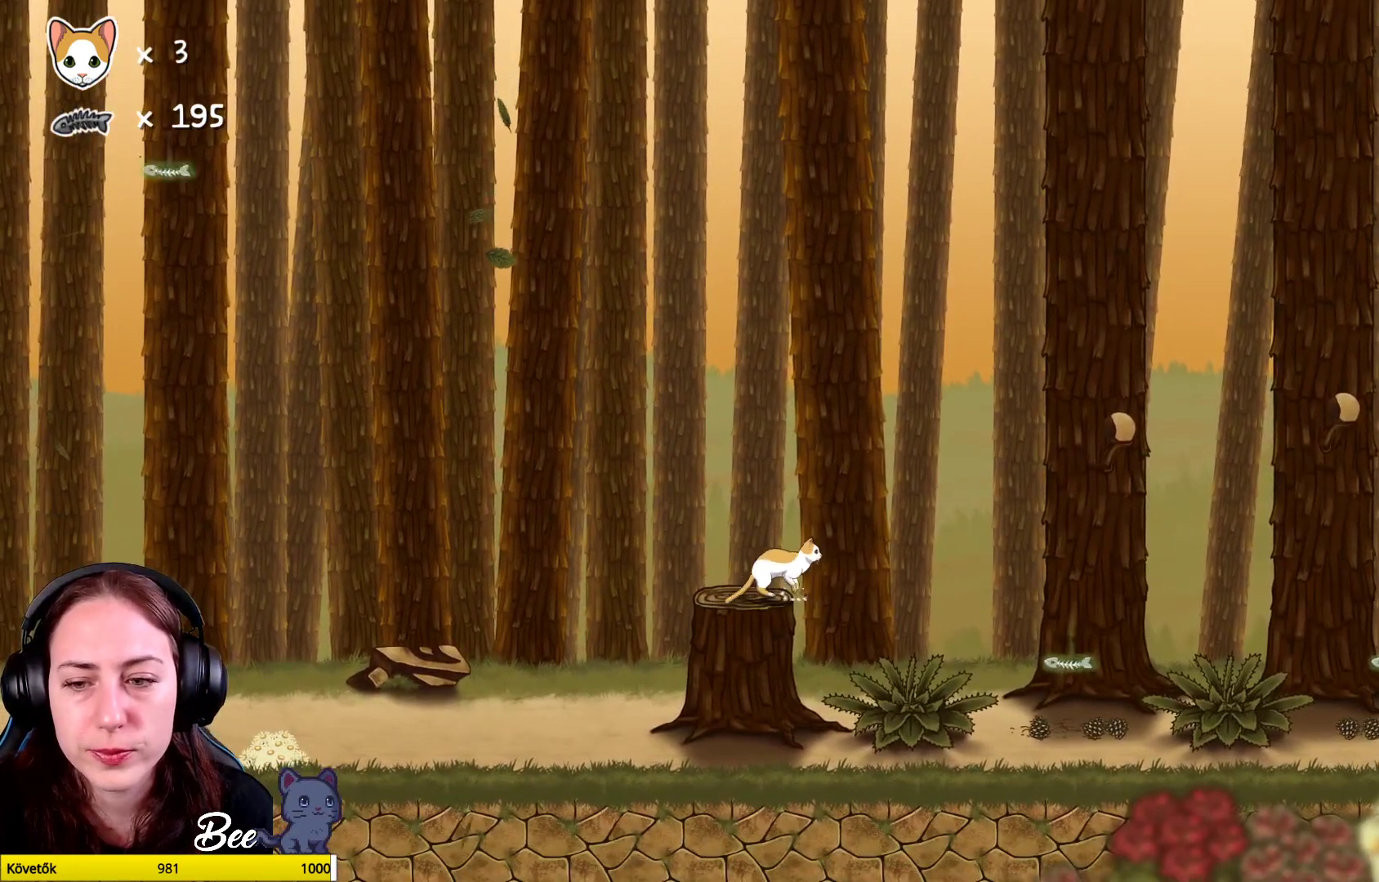
{"buttons": [], "left_stick": "center", "right_stick": "center", "events": [[217, "left_stick", "left"], [383, "left_stick", "center"]]}
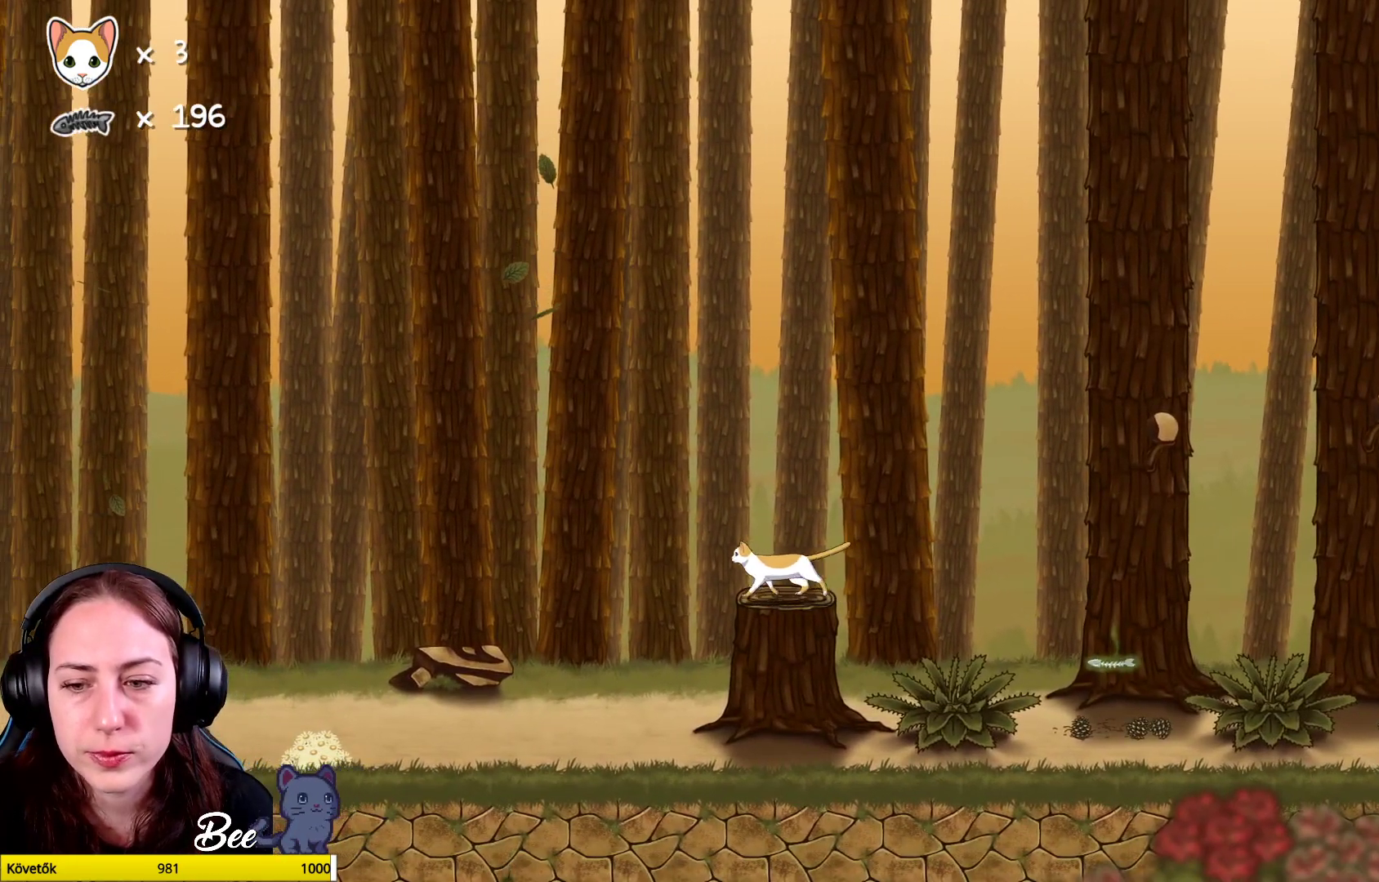
{"buttons": [], "left_stick": "center", "right_stick": "center", "events": [[367, "left_stick", "up-right"], [483, "left_stick", "center"]]}
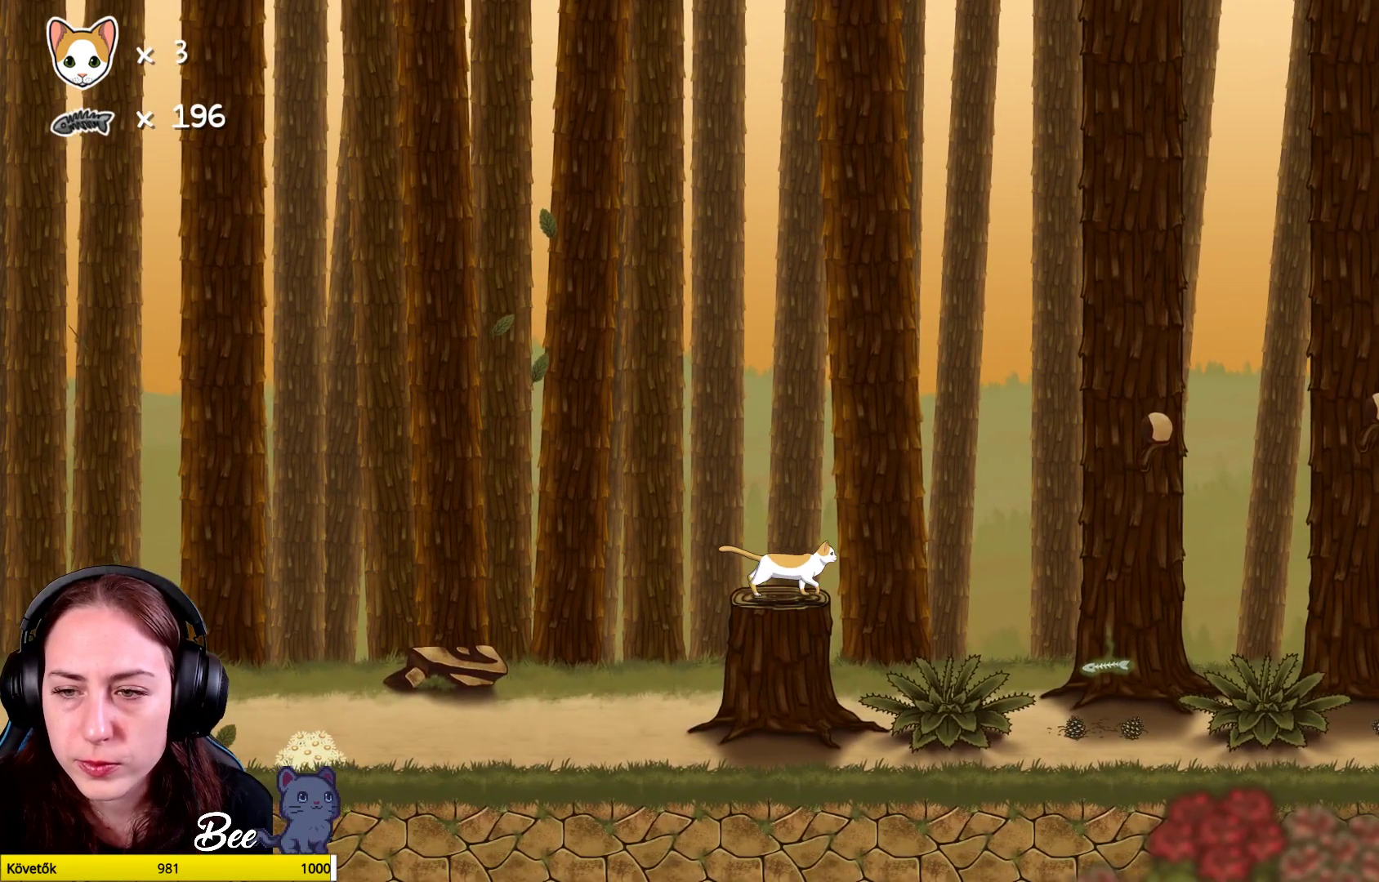
{"buttons": ["A"], "left_stick": "up-right", "right_stick": "center", "events": [[367, "left_stick", "up-right"], [433, "A", "down"]]}
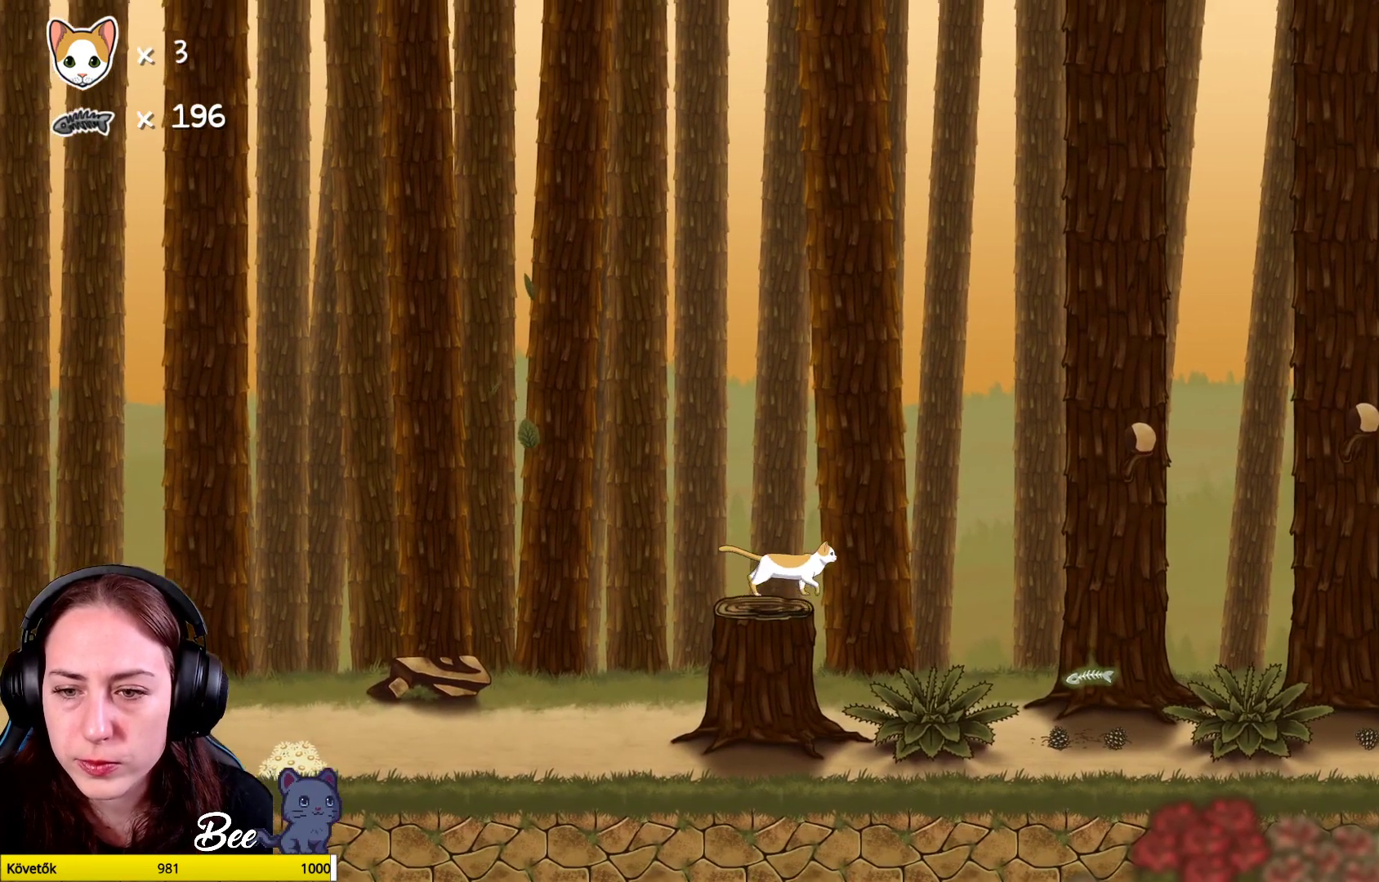
{"buttons": [], "left_stick": "up-right", "right_stick": "center", "events": [[83, "A", "up"]]}
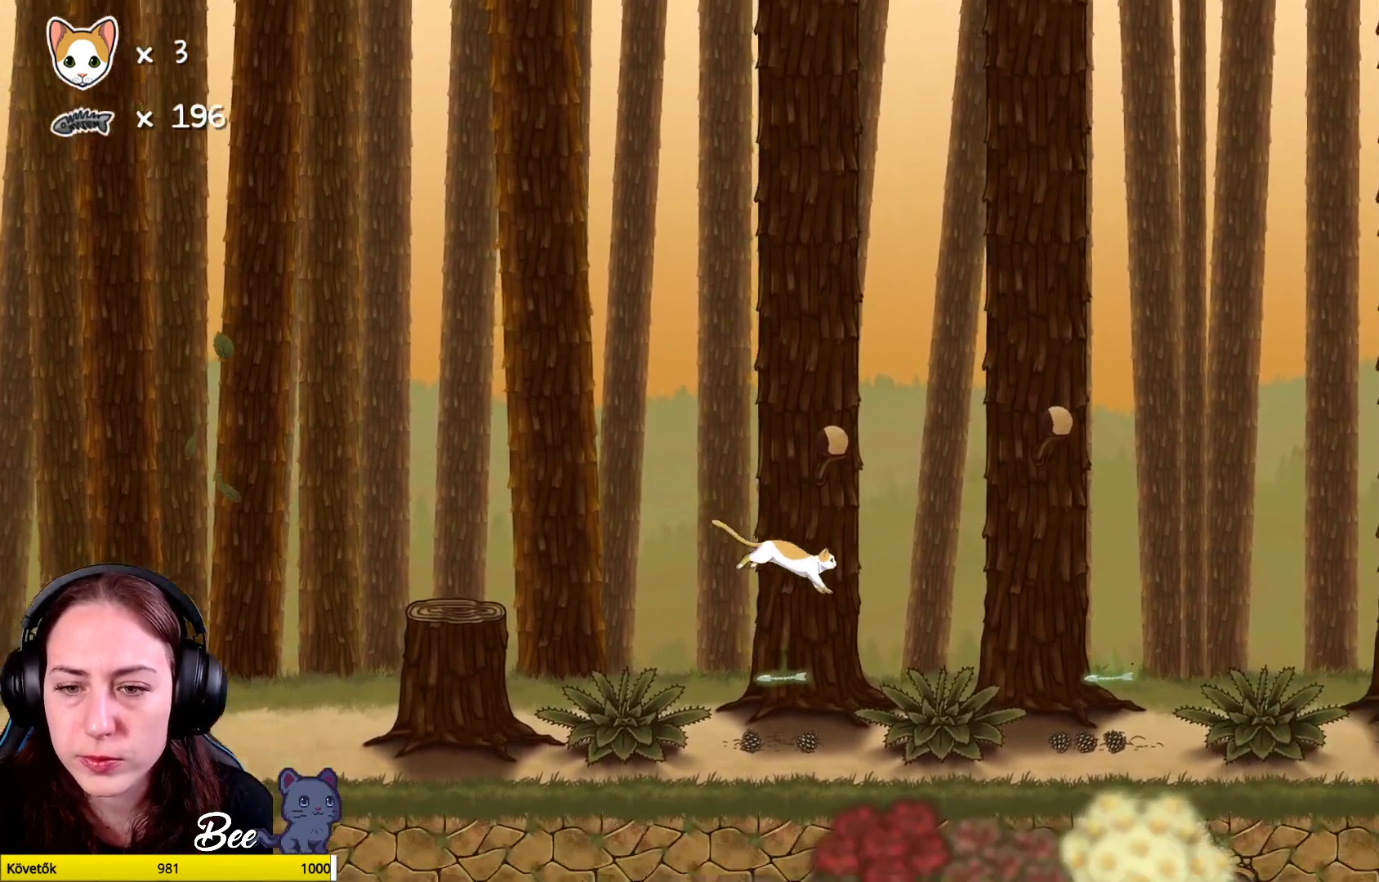
{"buttons": [], "left_stick": "center", "right_stick": "center", "events": [[17, "left_stick", "center"], [167, "left_stick", "left"], [450, "left_stick", "center"]]}
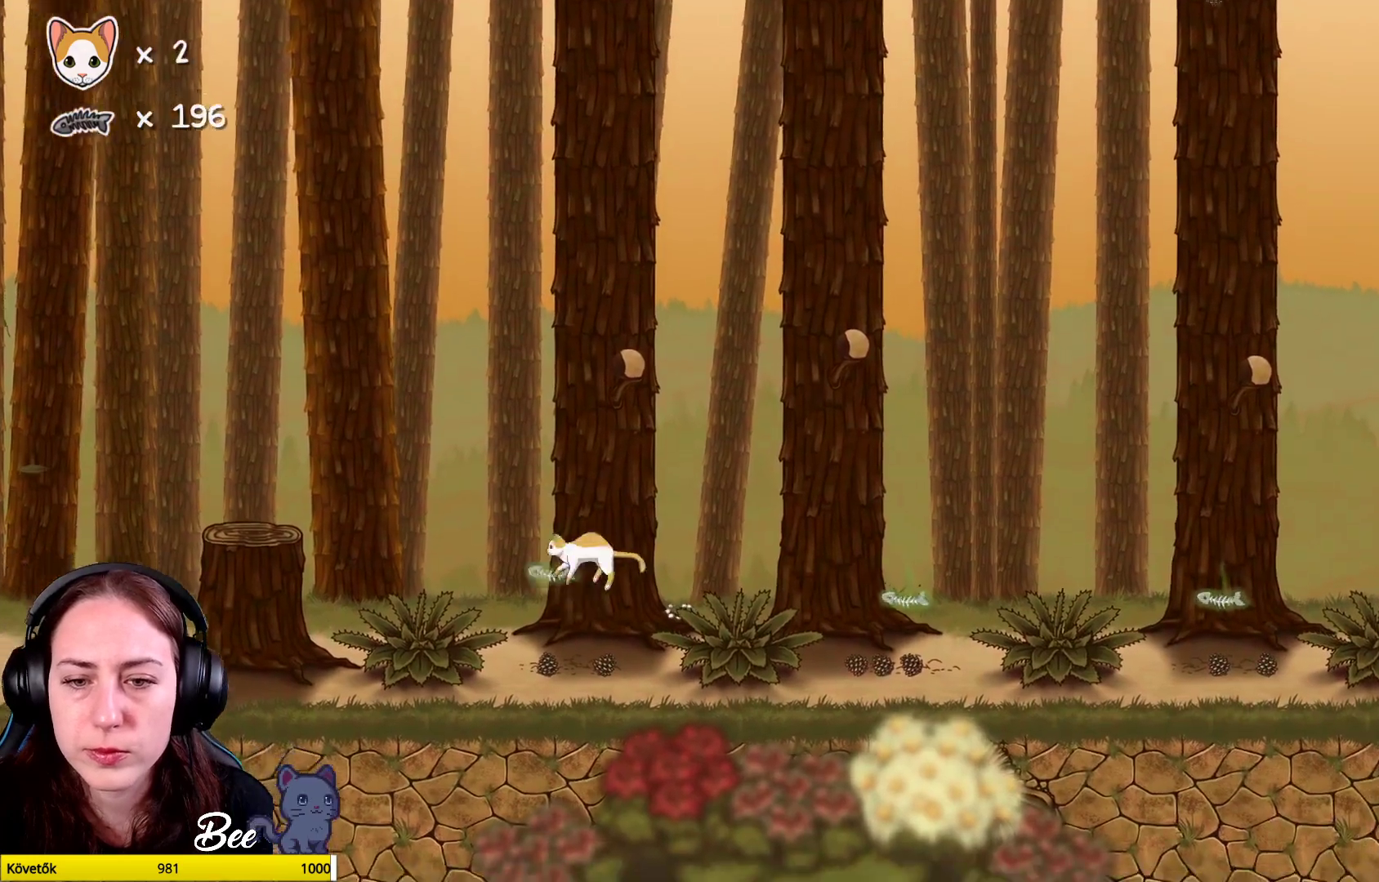
{"buttons": [], "left_stick": "center", "right_stick": "center", "events": []}
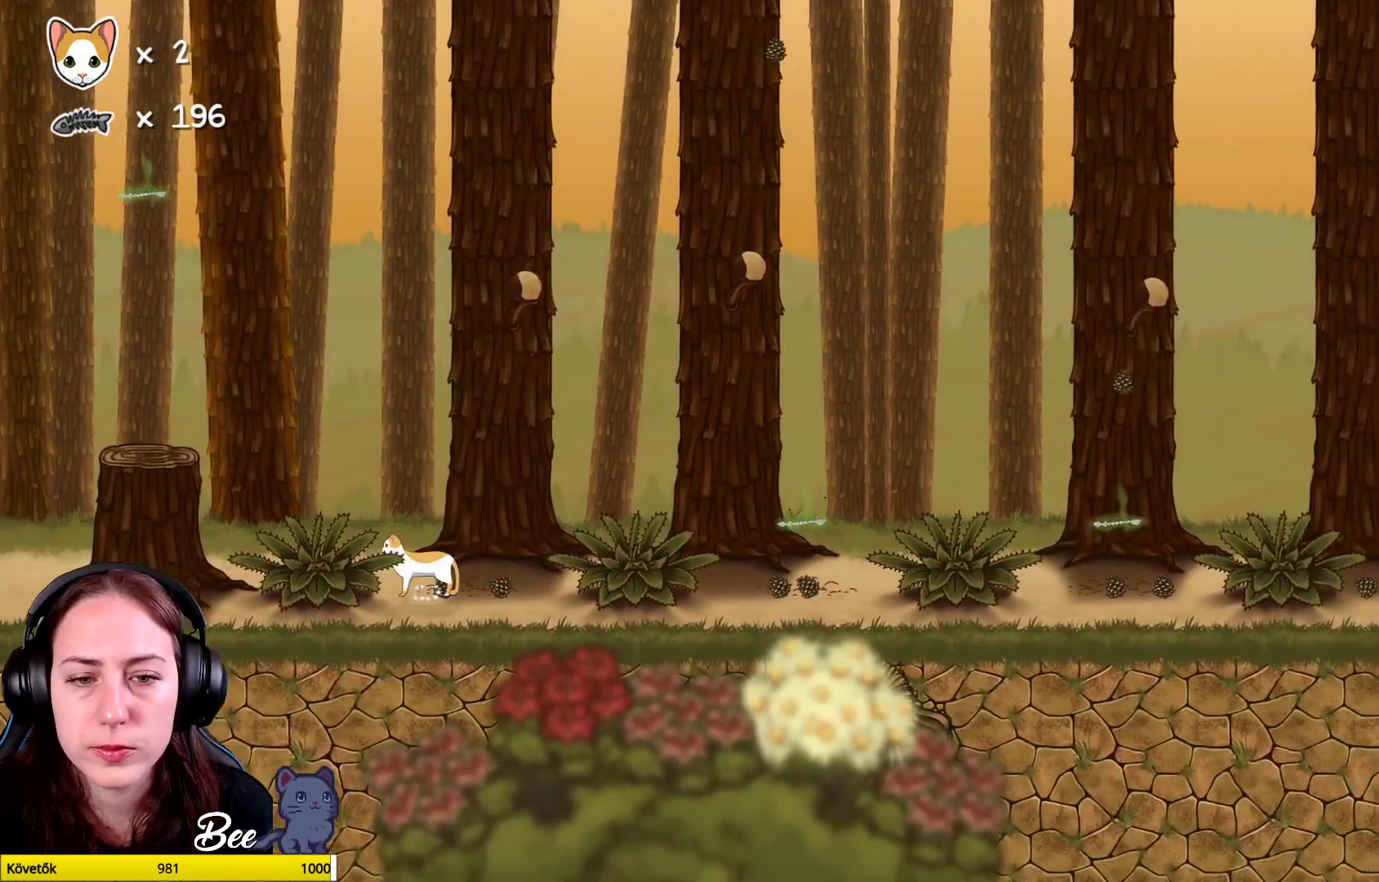
{"buttons": ["X"], "left_stick": "center", "right_stick": "center", "events": [[167, "left_stick", "right"], [233, "left_stick", "center"], [433, "X", "down"]]}
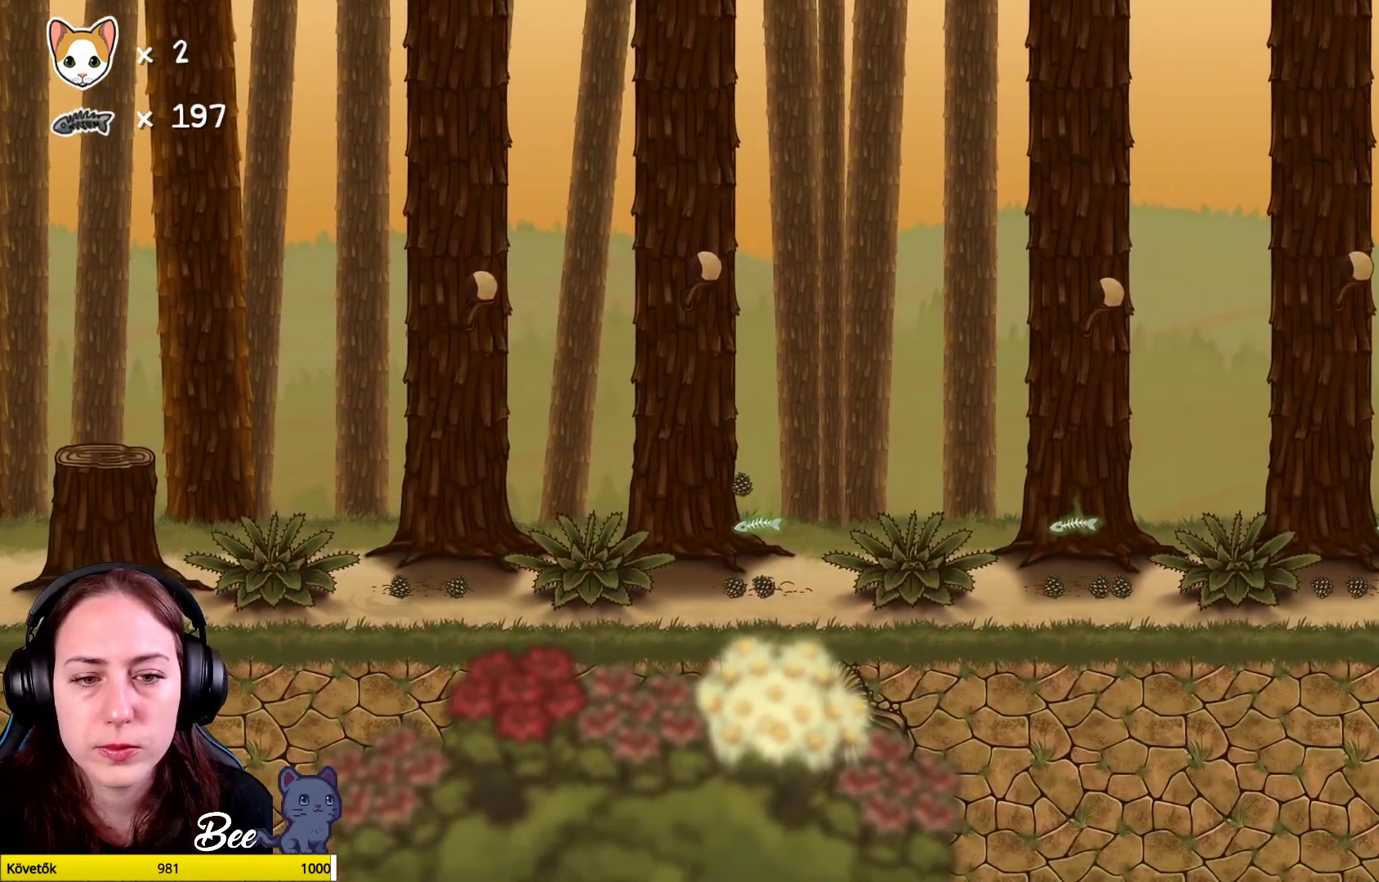
{"buttons": ["X"], "left_stick": "center", "right_stick": "center", "events": [[17, "X", "up"], [133, "X", "down"], [217, "X", "up"], [333, "X", "down"], [400, "X", "up"], [500, "X", "down"]]}
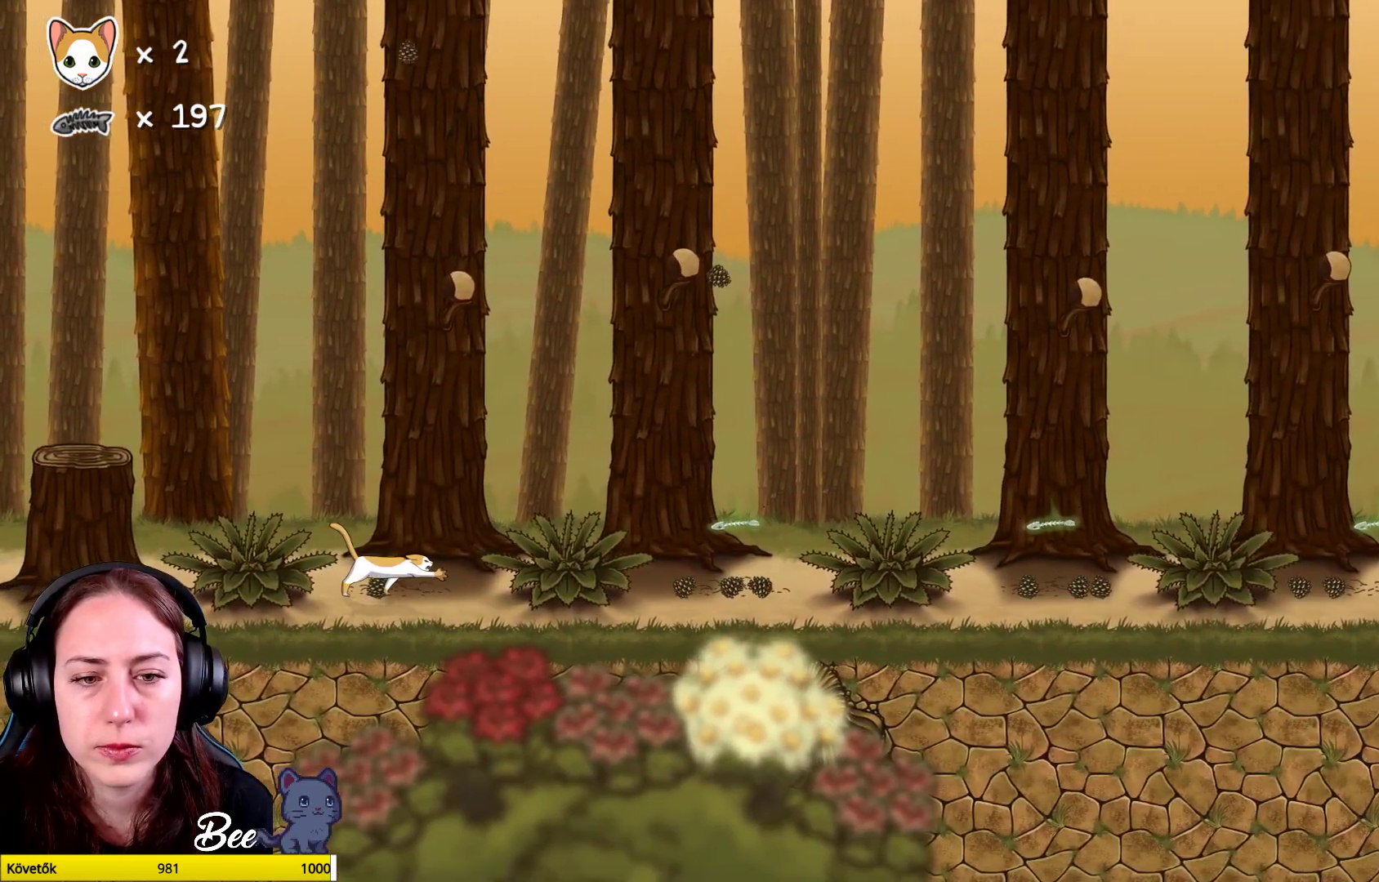
{"buttons": ["X"], "left_stick": "center", "right_stick": "center", "events": [[117, "X", "up"], [217, "X", "down"], [317, "X", "up"], [400, "X", "down"]]}
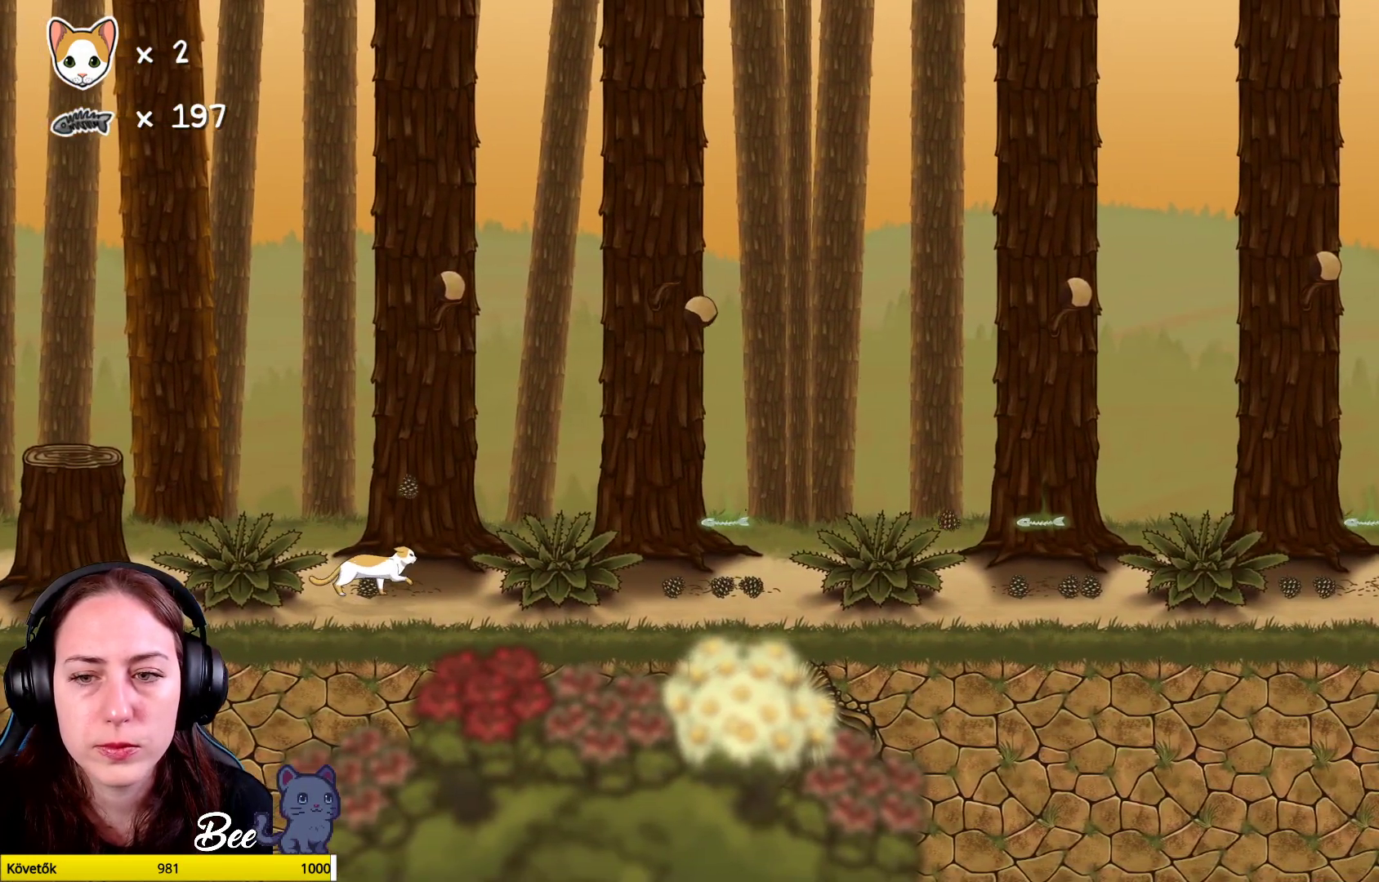
{"buttons": [], "left_stick": "center", "right_stick": "center", "events": [[17, "X", "up"], [100, "X", "down"], [217, "X", "up"], [300, "X", "down"], [433, "X", "up"]]}
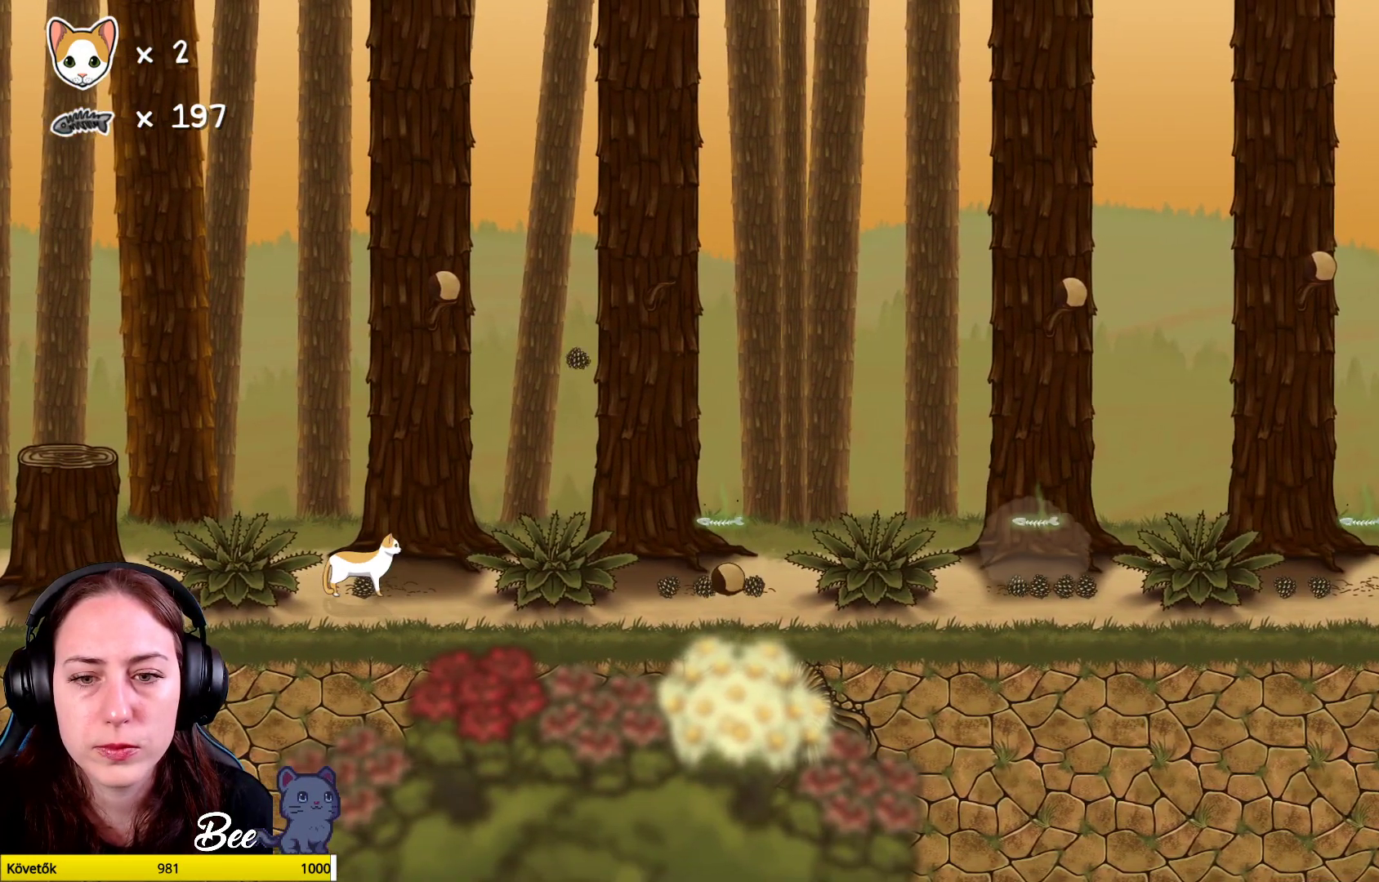
{"buttons": ["X"], "left_stick": "center", "right_stick": "center", "events": [[17, "X", "down"], [117, "X", "up"], [217, "X", "down"], [317, "X", "up"], [433, "X", "down"]]}
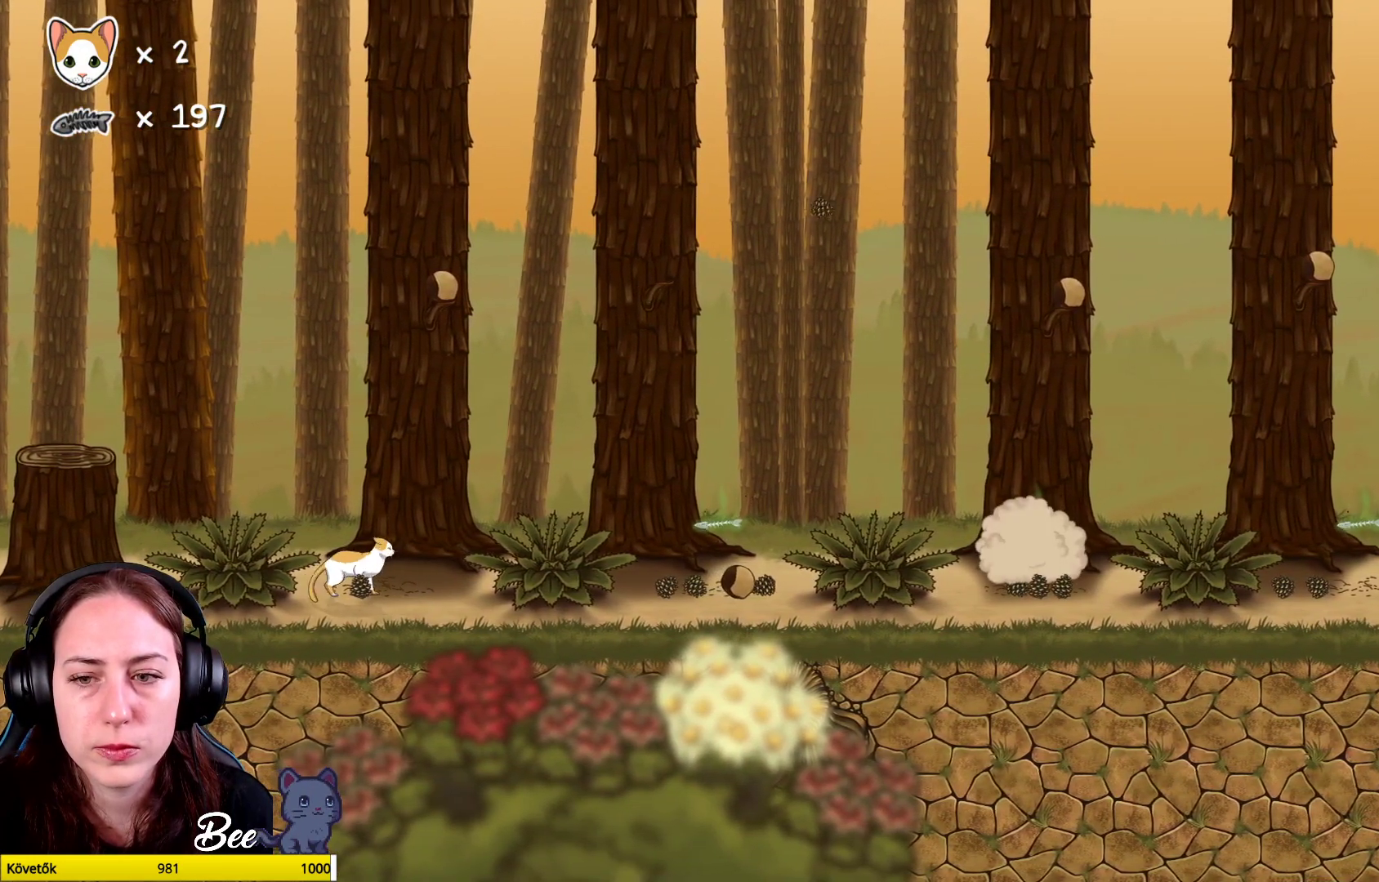
{"buttons": [], "left_stick": "center", "right_stick": "center", "events": [[33, "X", "up"], [200, "X", "down"], [217, "X", "up"], [367, "X", "down"], [450, "X", "up"]]}
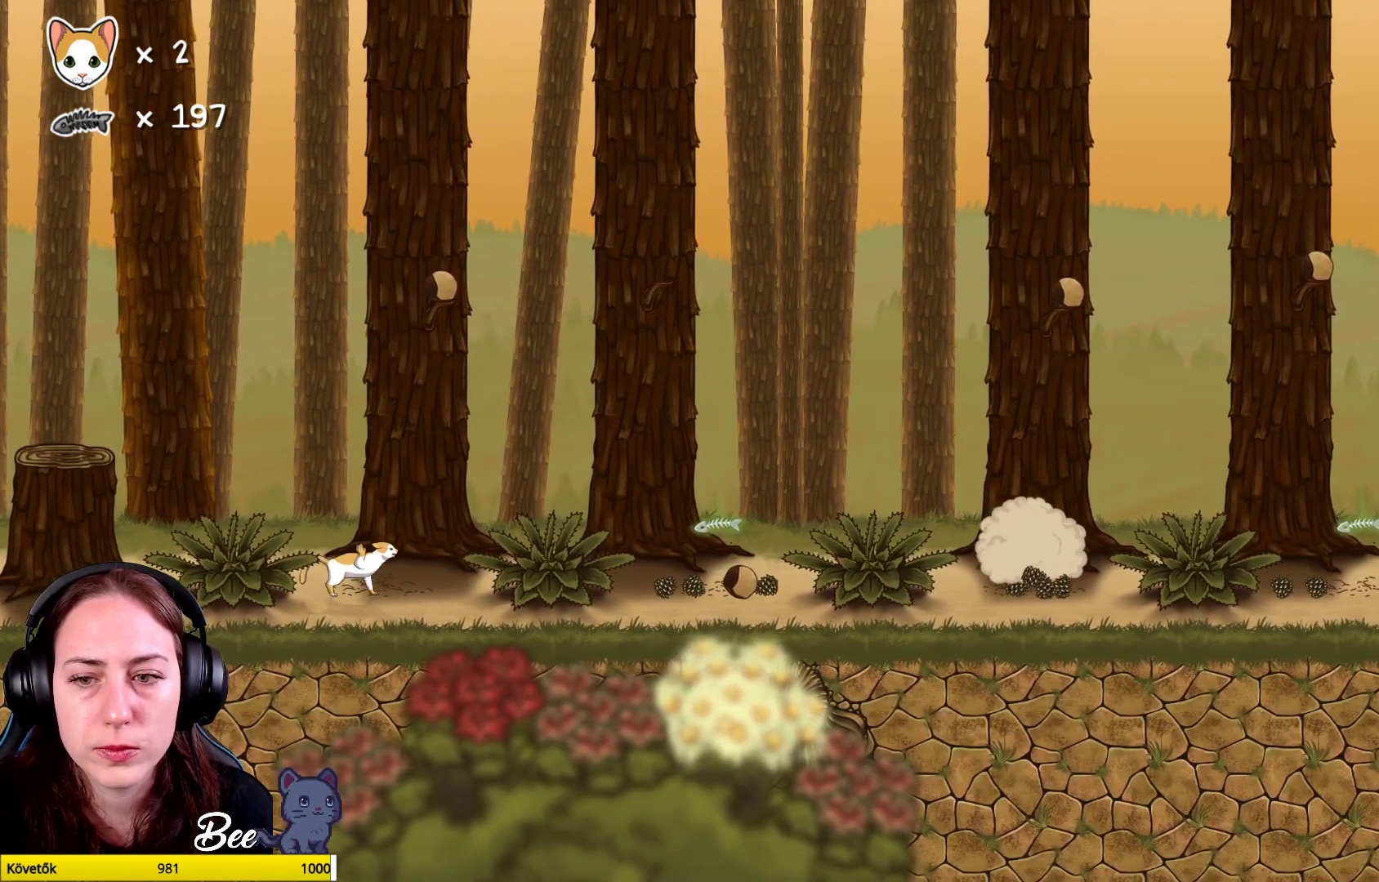
{"buttons": ["X"], "left_stick": "center", "right_stick": "center", "events": [[50, "X", "down"], [183, "X", "up"], [267, "X", "down"], [400, "X", "up"], [467, "X", "down"]]}
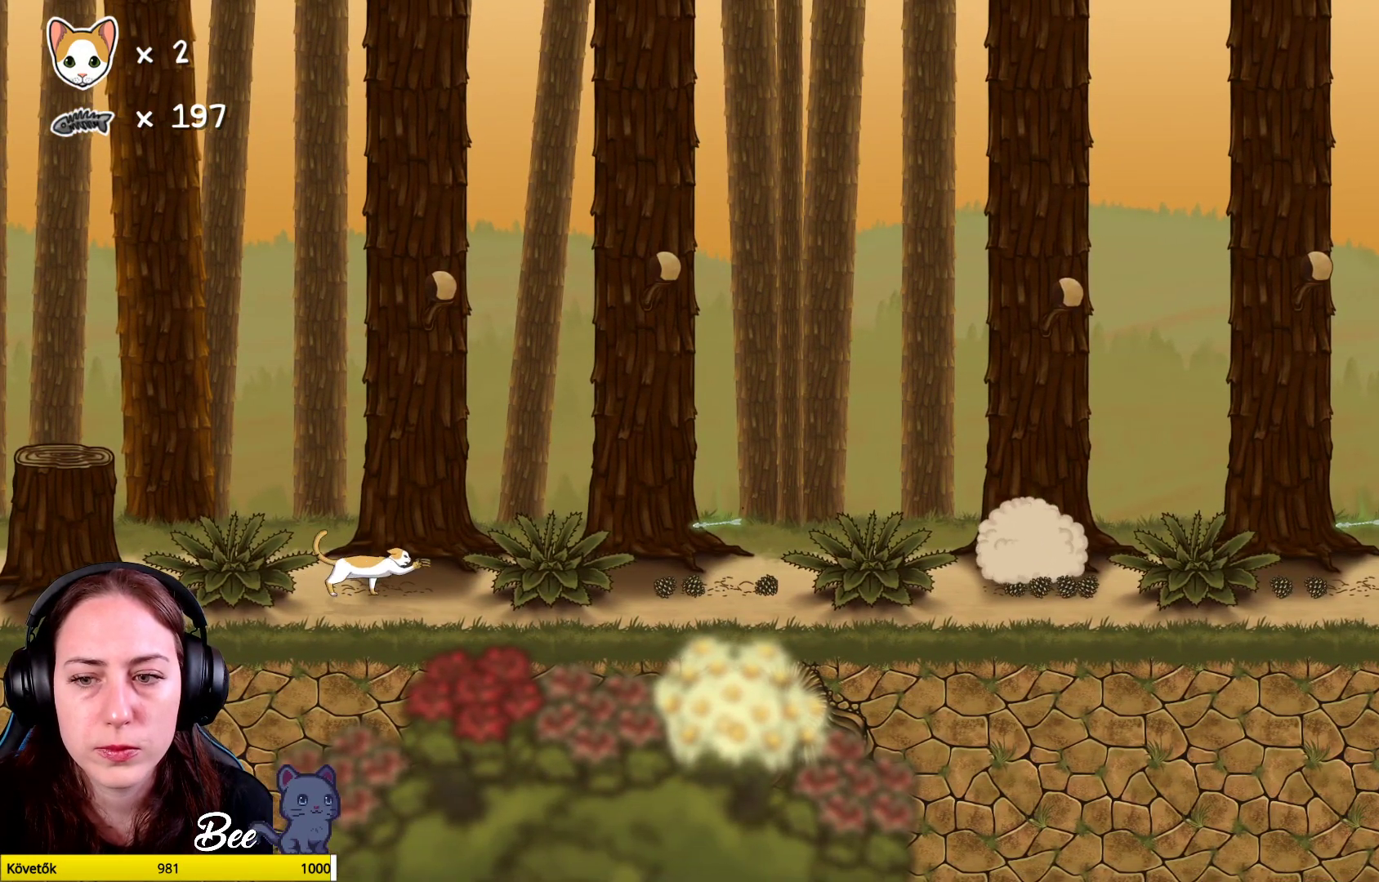
{"buttons": ["X"], "left_stick": "center", "right_stick": "center", "events": [[100, "X", "up"], [183, "X", "down"], [333, "X", "up"], [383, "X", "down"]]}
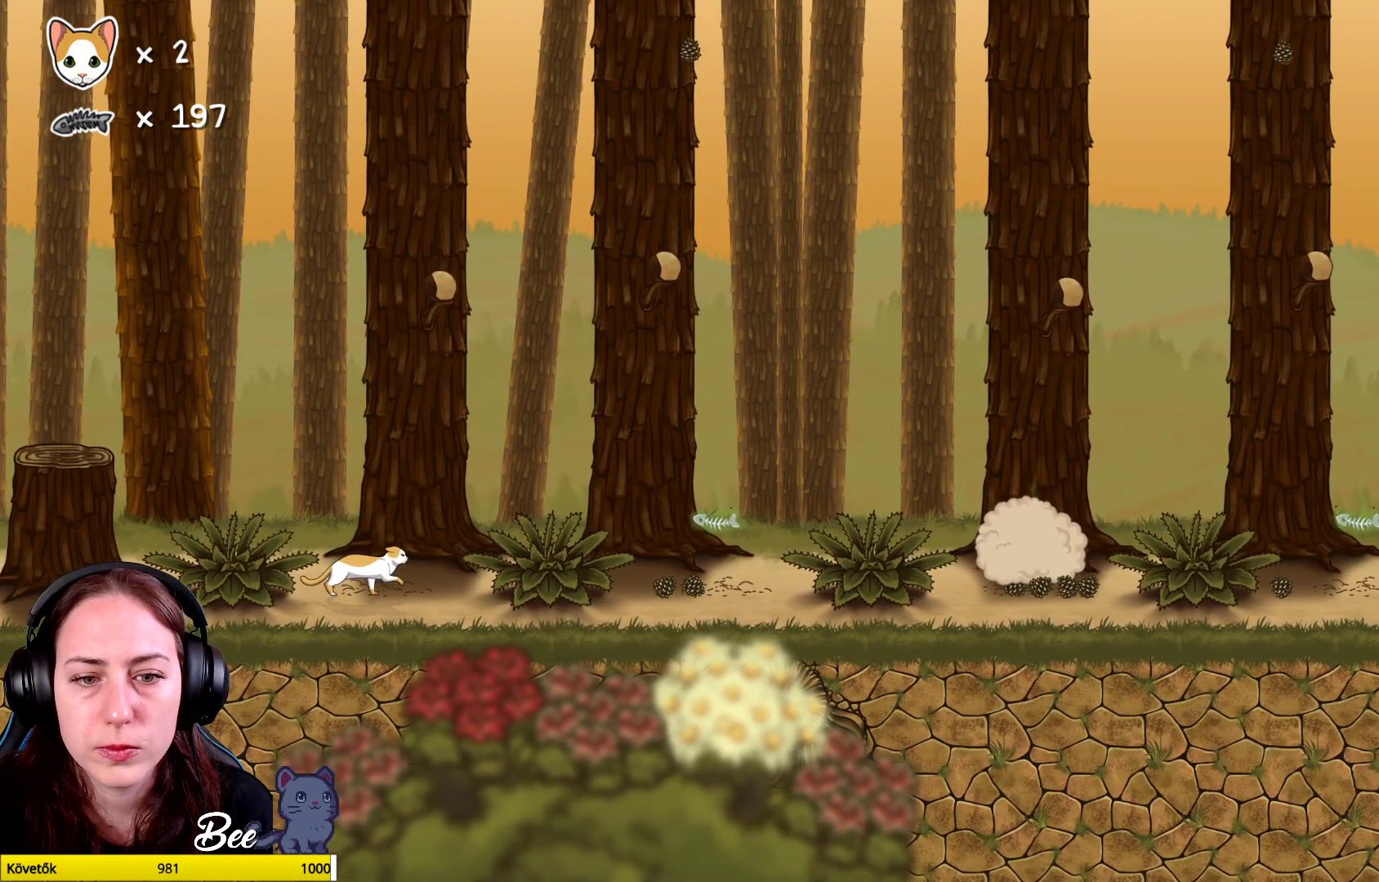
{"buttons": [], "left_stick": "center", "right_stick": "center", "events": [[50, "X", "up"]]}
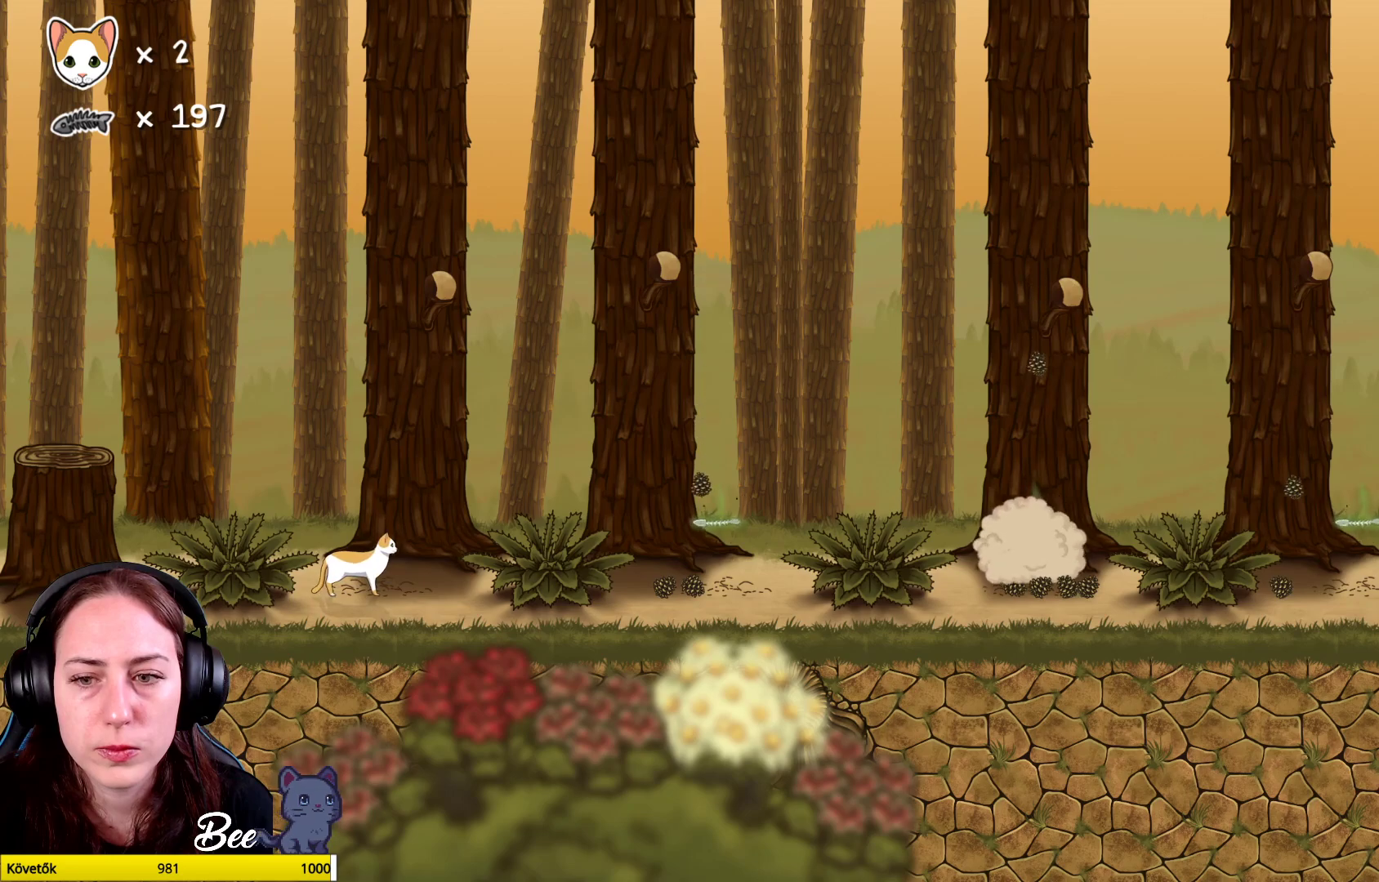
{"buttons": ["X"], "left_stick": "center", "right_stick": "center", "events": [[217, "X", "down"], [283, "X", "up"], [400, "X", "down"]]}
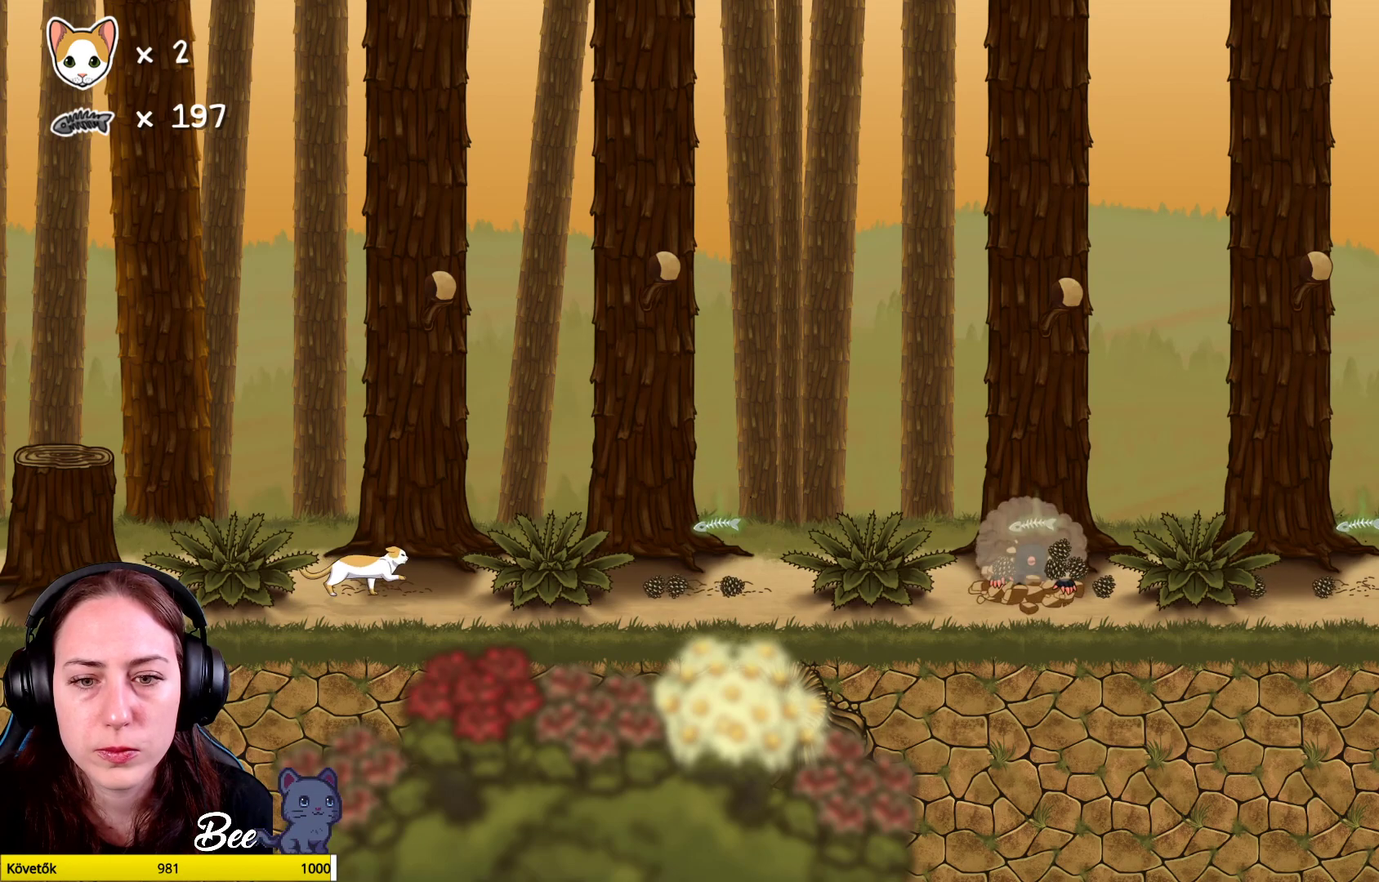
{"buttons": ["X"], "left_stick": "center", "right_stick": "center", "events": [[17, "X", "up"], [100, "X", "down"], [217, "X", "up"], [300, "X", "down"], [433, "X", "up"], [500, "X", "down"]]}
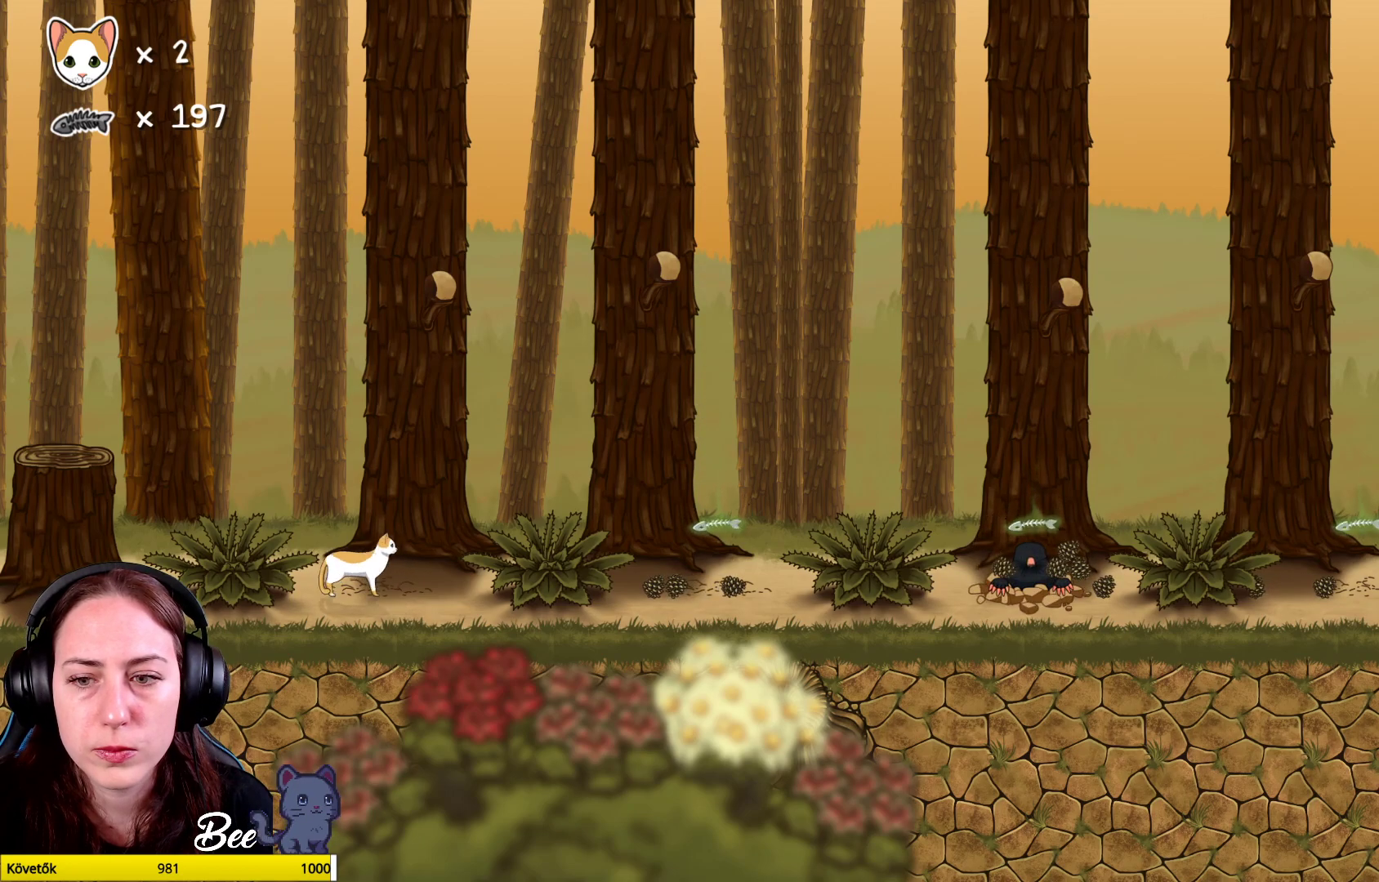
{"buttons": ["X"], "left_stick": "center", "right_stick": "center", "events": [[117, "X", "up"], [217, "X", "down"], [350, "X", "up"], [417, "X", "down"]]}
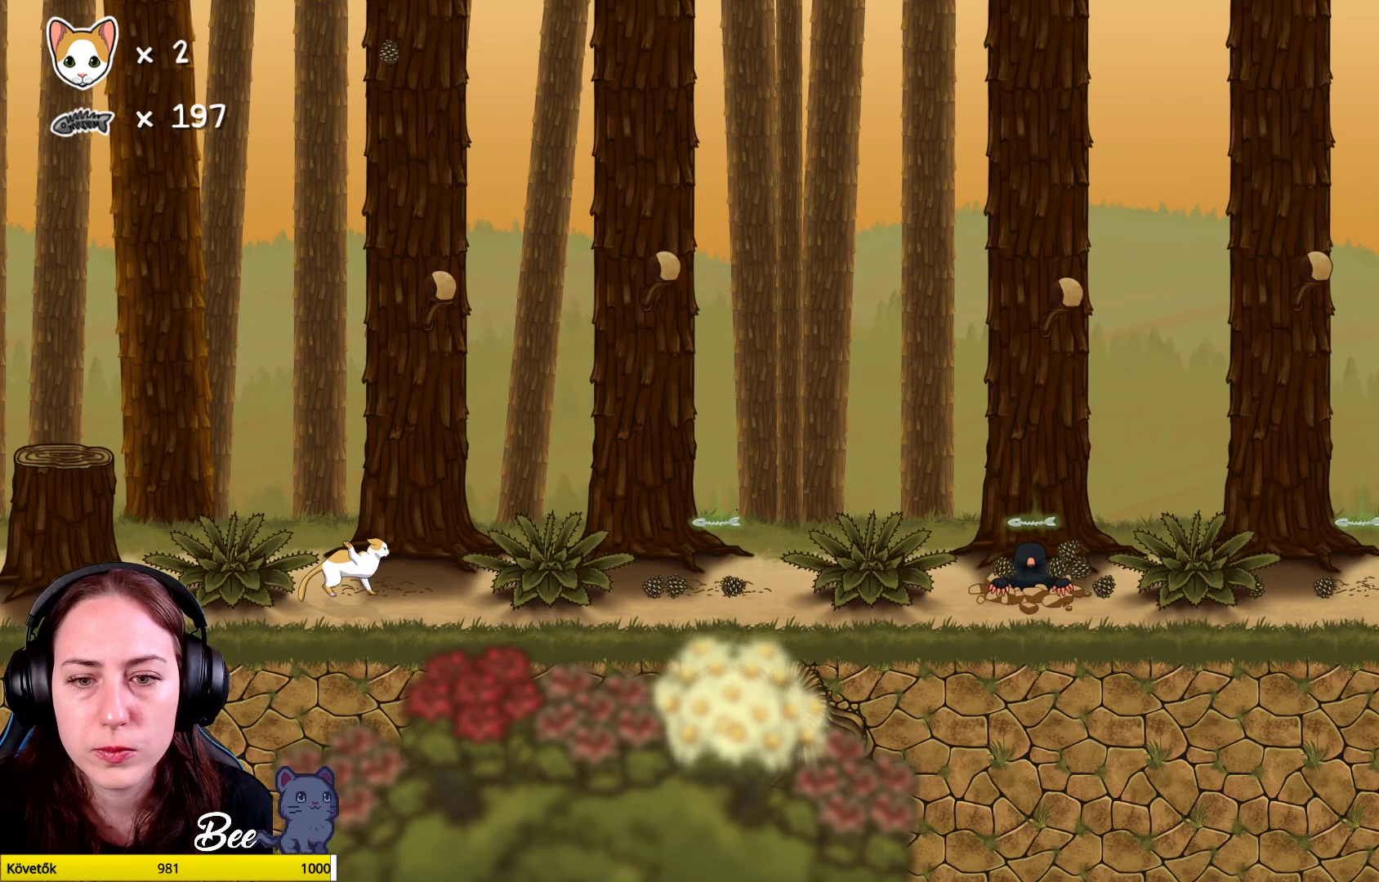
{"buttons": [], "left_stick": "center", "right_stick": "center", "events": [[50, "X", "up"], [133, "X", "down"], [267, "X", "up"], [350, "X", "down"], [450, "X", "up"]]}
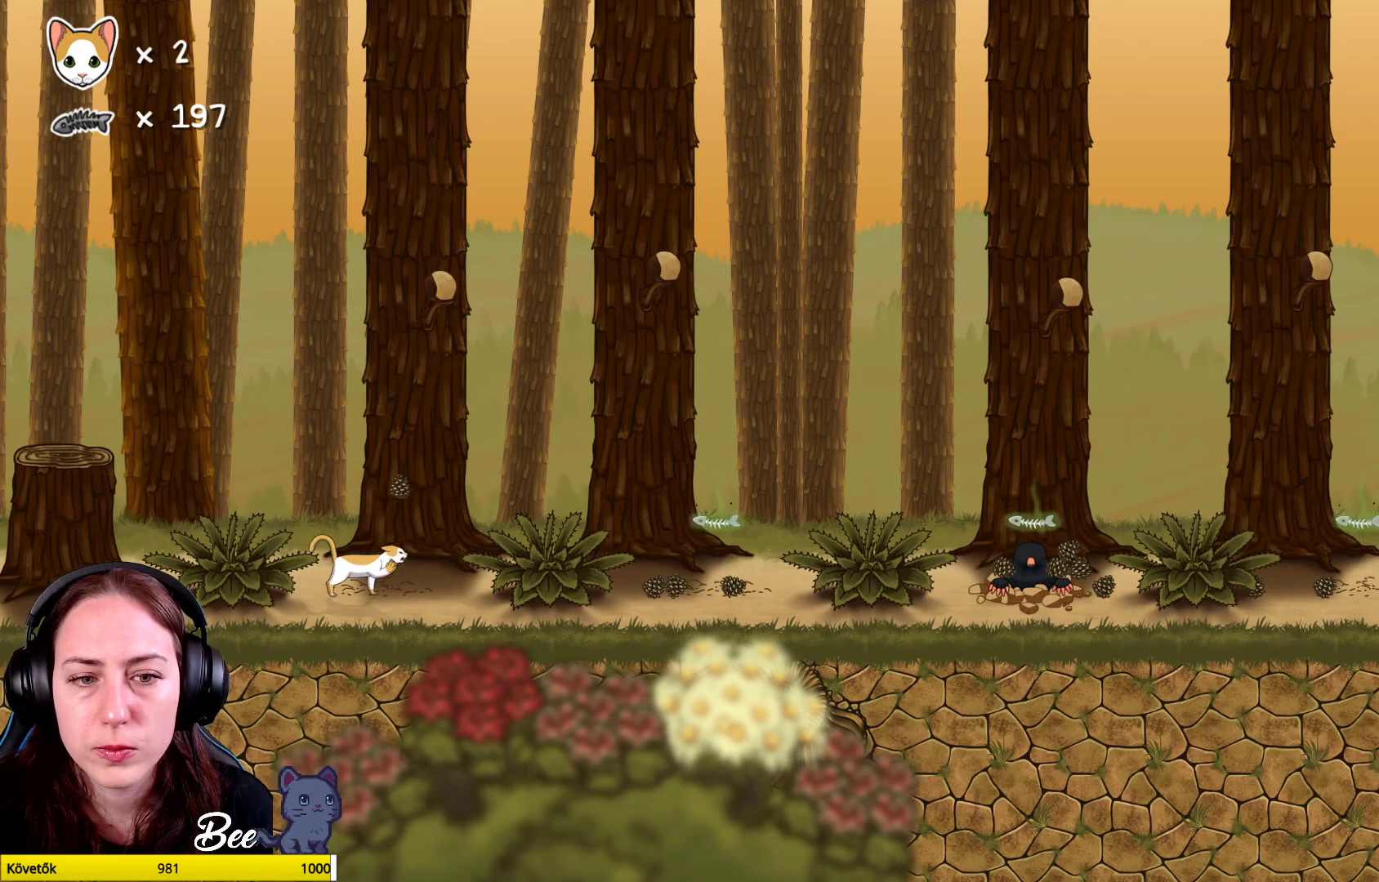
{"buttons": [], "left_stick": "center", "right_stick": "center", "events": [[50, "X", "down"], [167, "X", "up"], [267, "X", "down"], [367, "X", "up"]]}
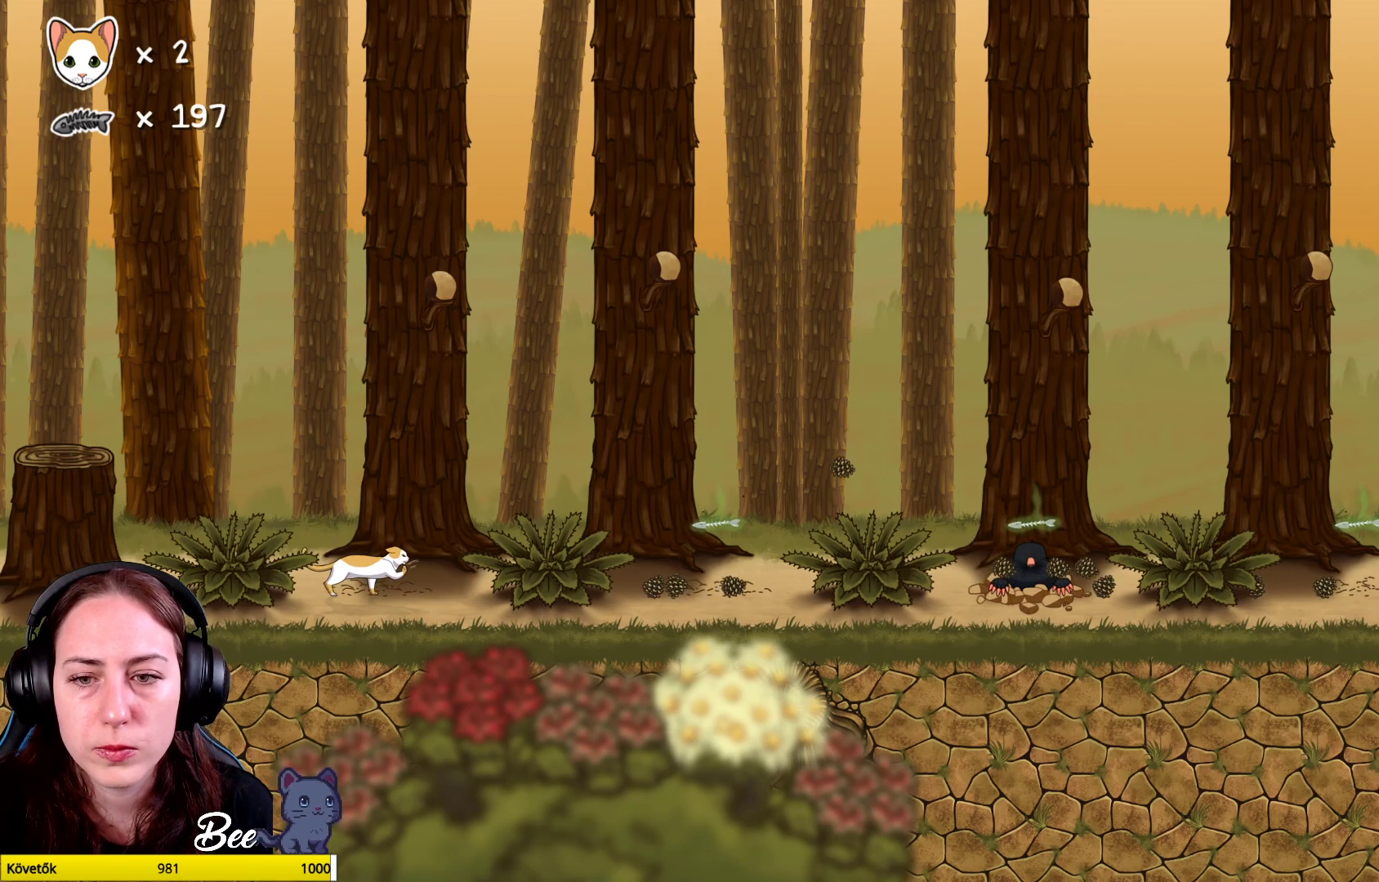
{"buttons": [], "left_stick": "center", "right_stick": "center", "events": []}
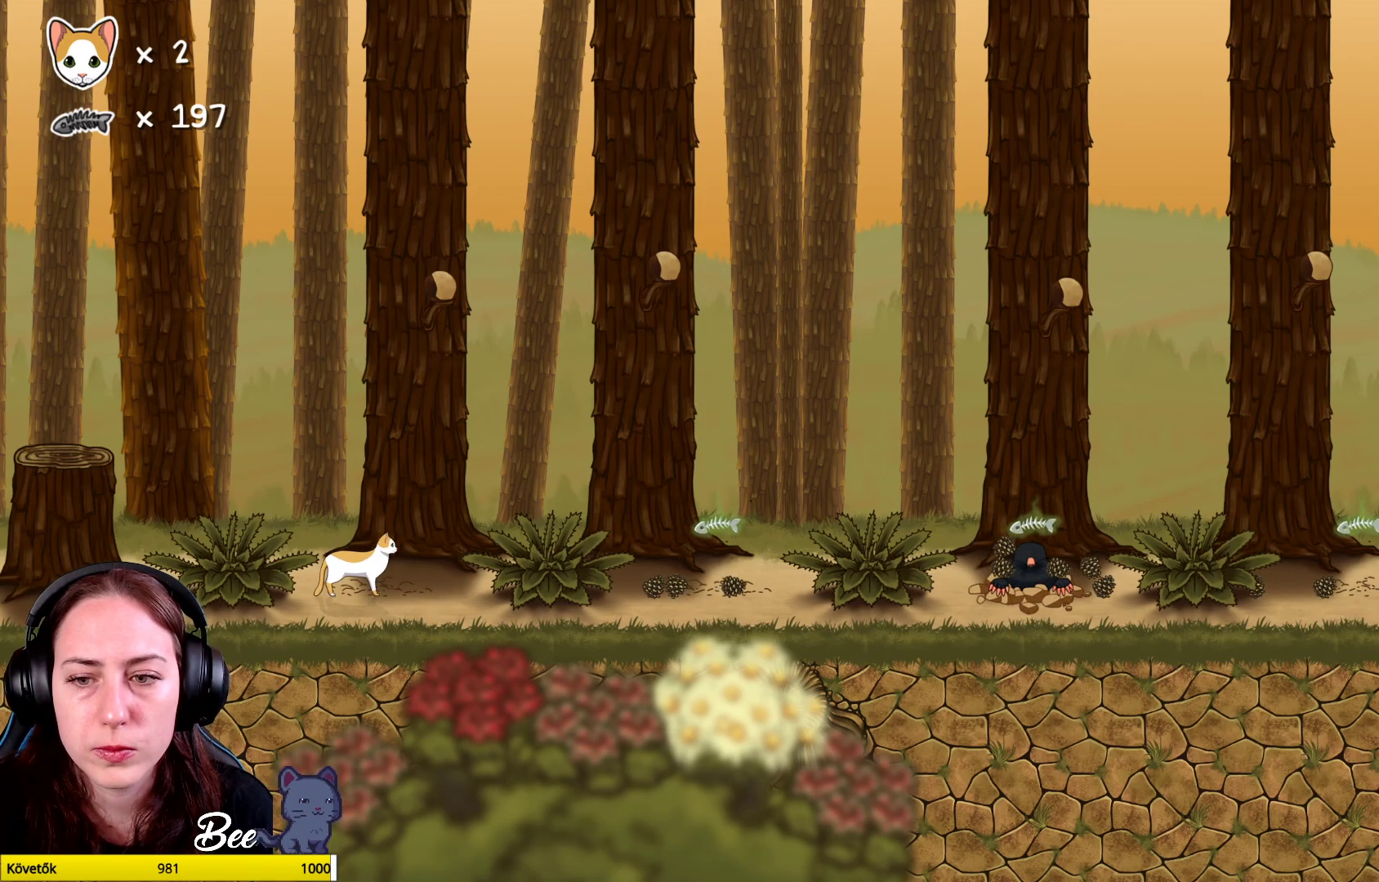
{"buttons": [], "left_stick": "center", "right_stick": "center", "events": [[417, "X", "down"], [500, "X", "up"]]}